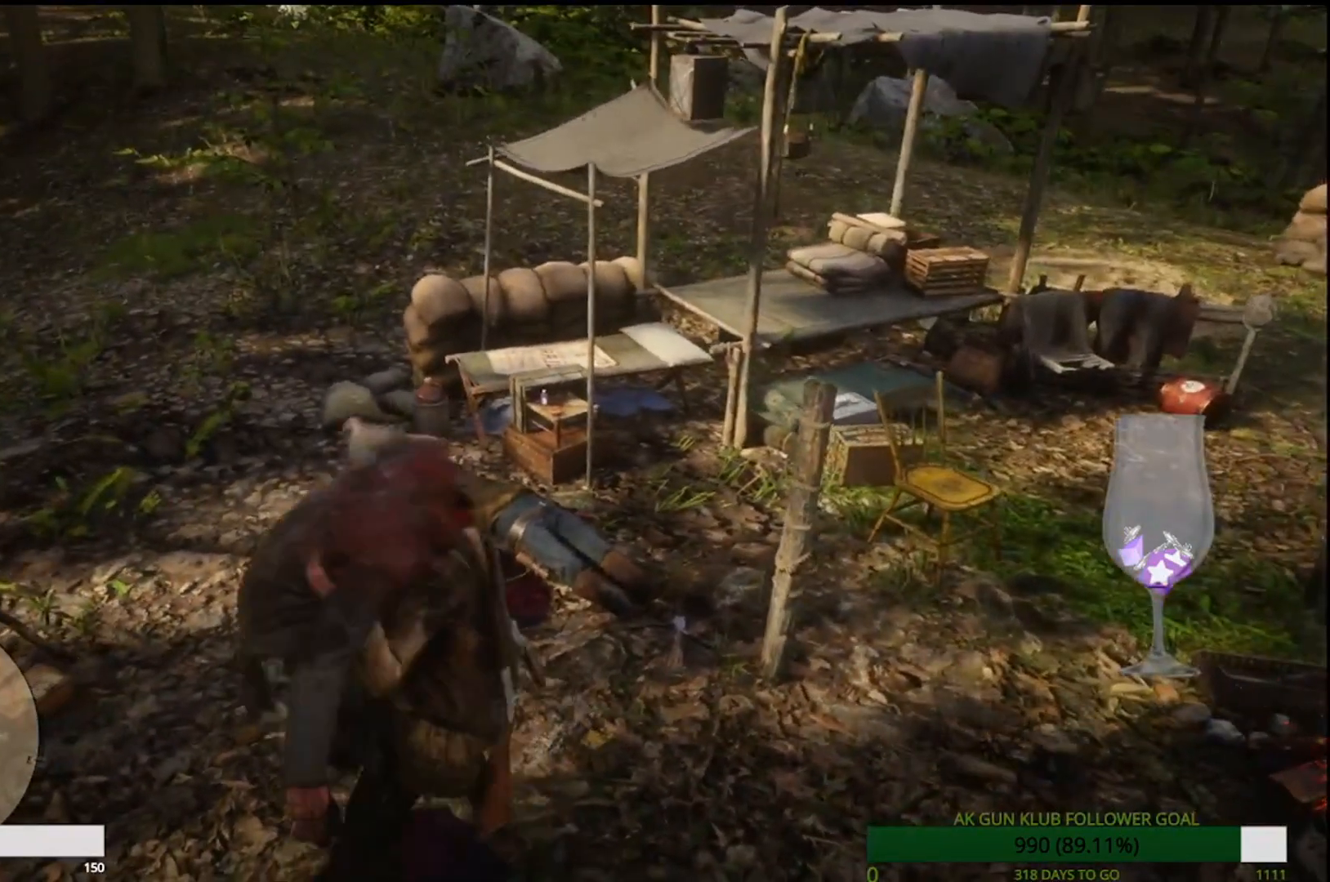
Gameplay with a controller (PlayStation layout); each line is a JSON object with the inputs held at the frame after it (dt_ms = milliseconds from this image to that frame). "events" lists button and stick changes between this image and that frame as [ms after this image, input, new state], when the widget could be followed in between. Not read: L1.
{"dt_ms": 500, "buttons": [], "left_stick": "up-left", "right_stick": "right", "events": [[200, "right_stick", "right"]]}
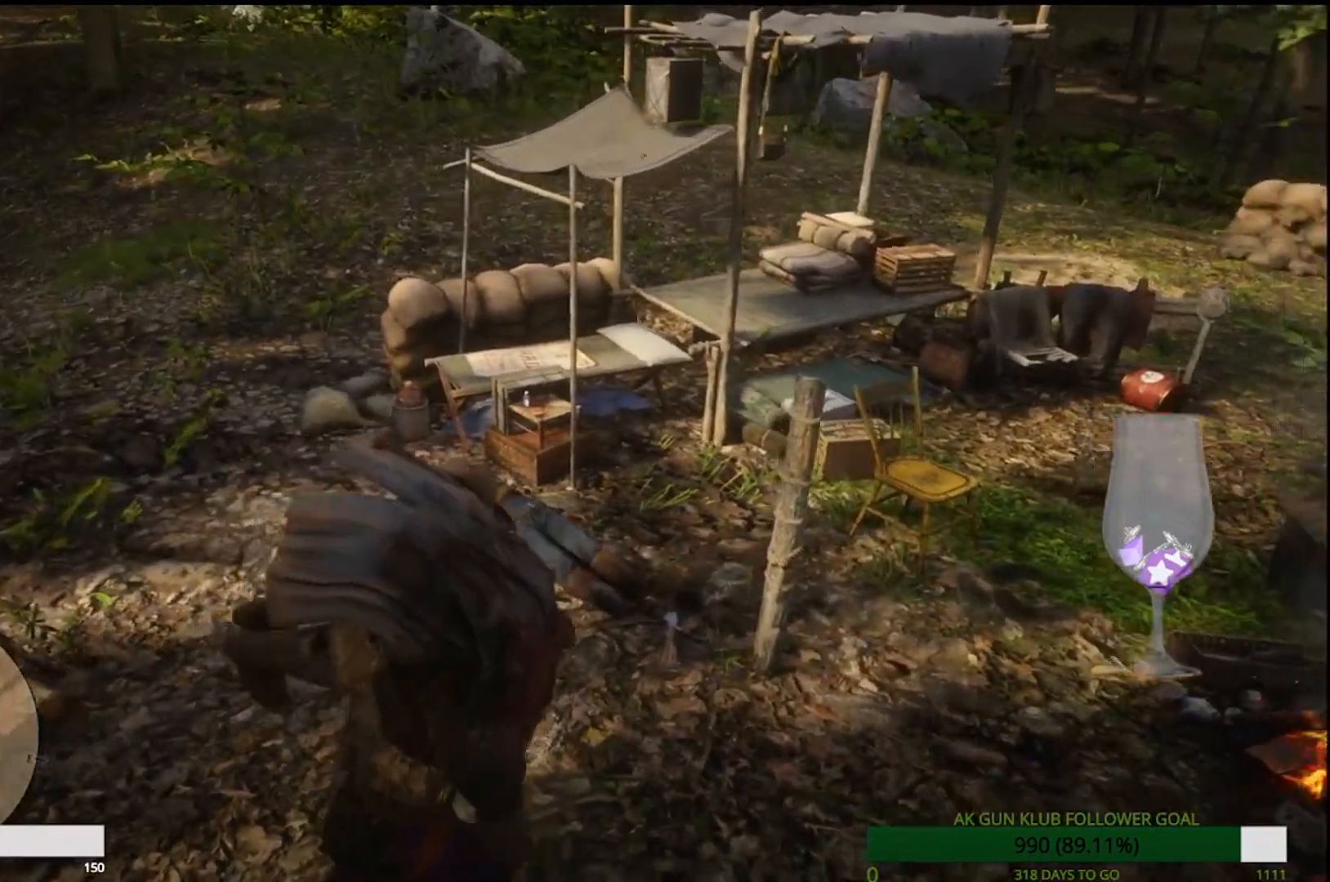
{"dt_ms": 500, "buttons": [], "left_stick": "up-right", "right_stick": "right", "events": [[17, "left_stick", "up"], [267, "left_stick", "up-right"]]}
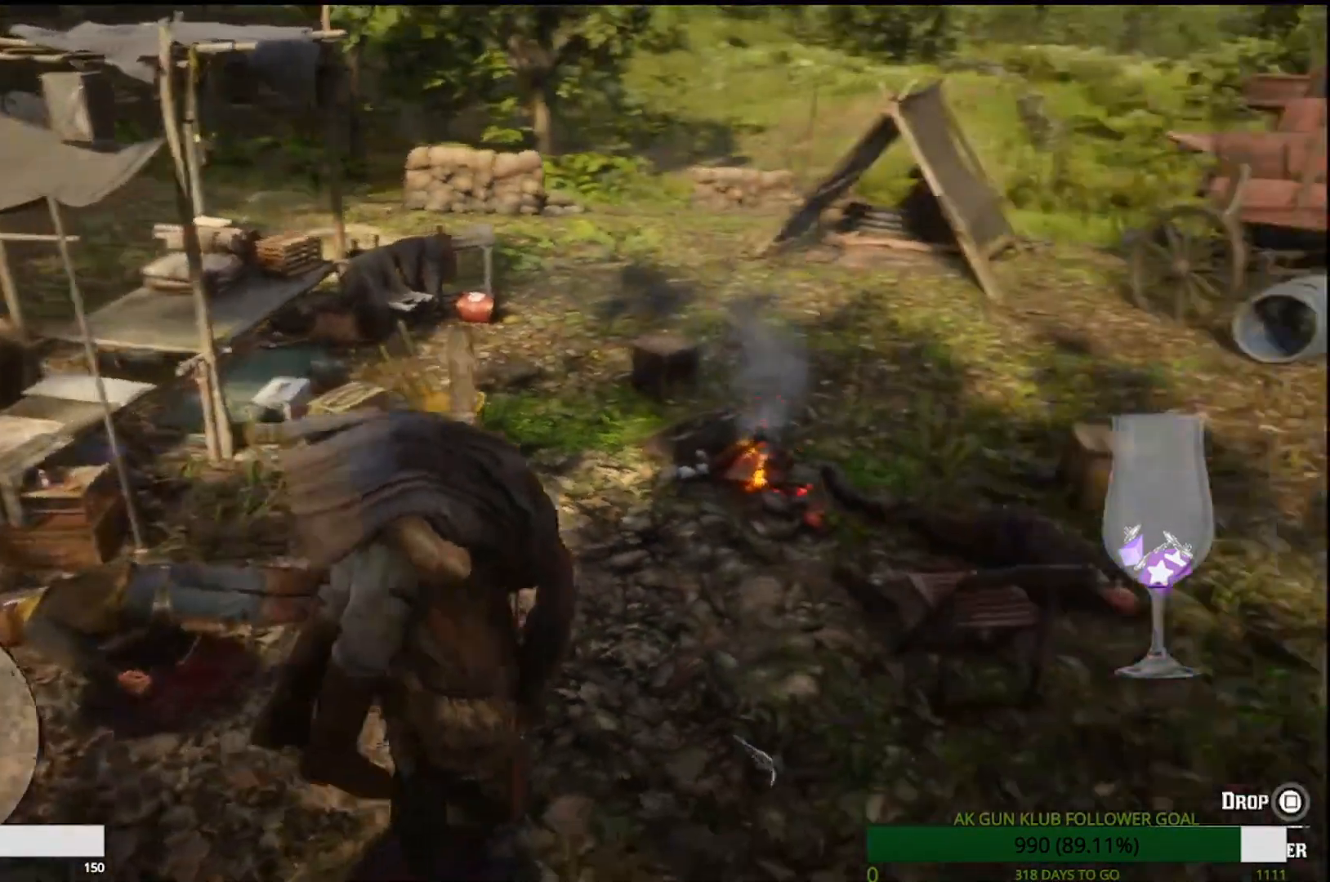
{"dt_ms": 500, "buttons": [], "left_stick": "up-right", "right_stick": "right", "events": []}
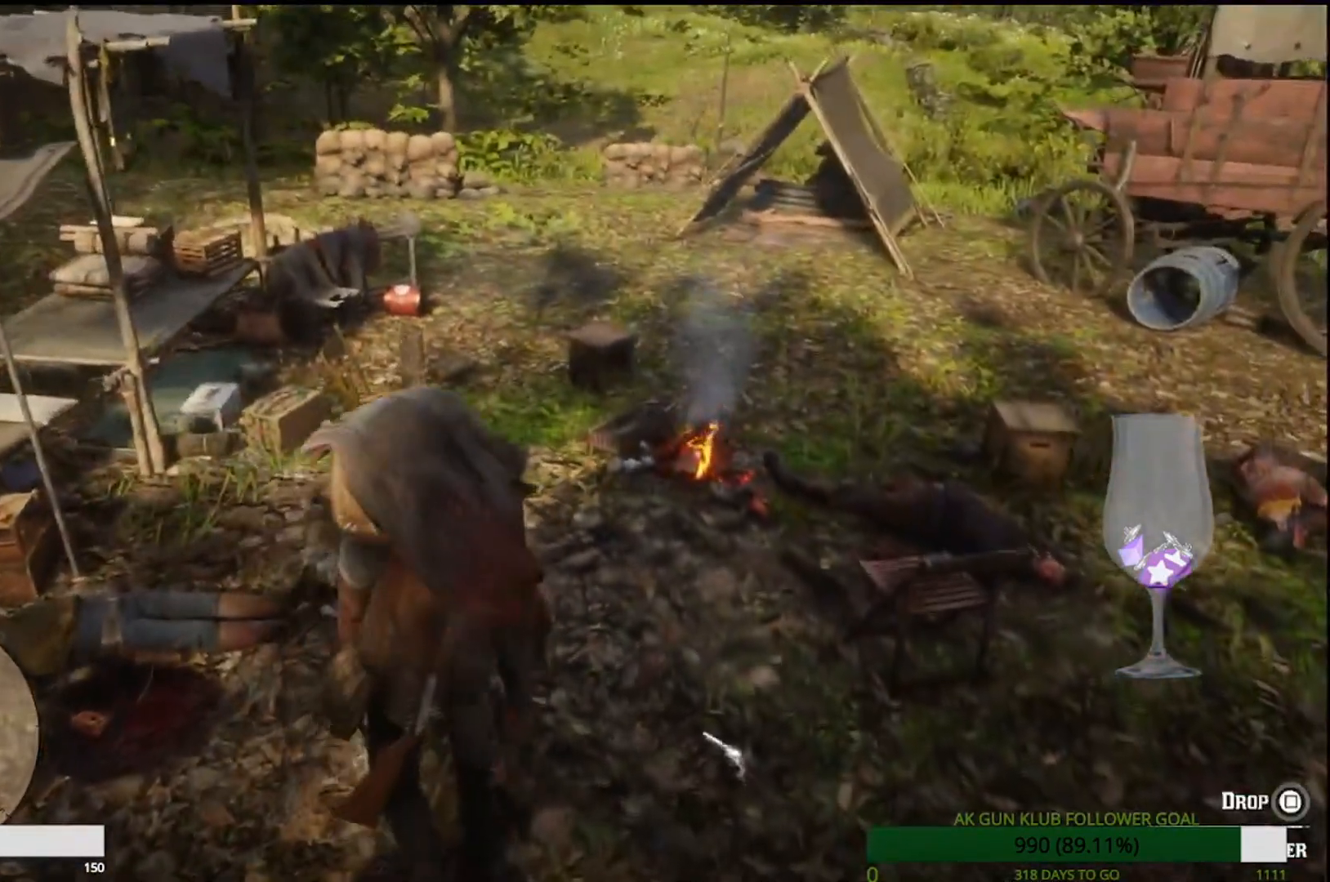
{"dt_ms": 500, "buttons": ["SQUARE"], "left_stick": "center", "right_stick": "center", "events": [[317, "SQUARE", "down"], [433, "right_stick", "center"], [467, "left_stick", "center"]]}
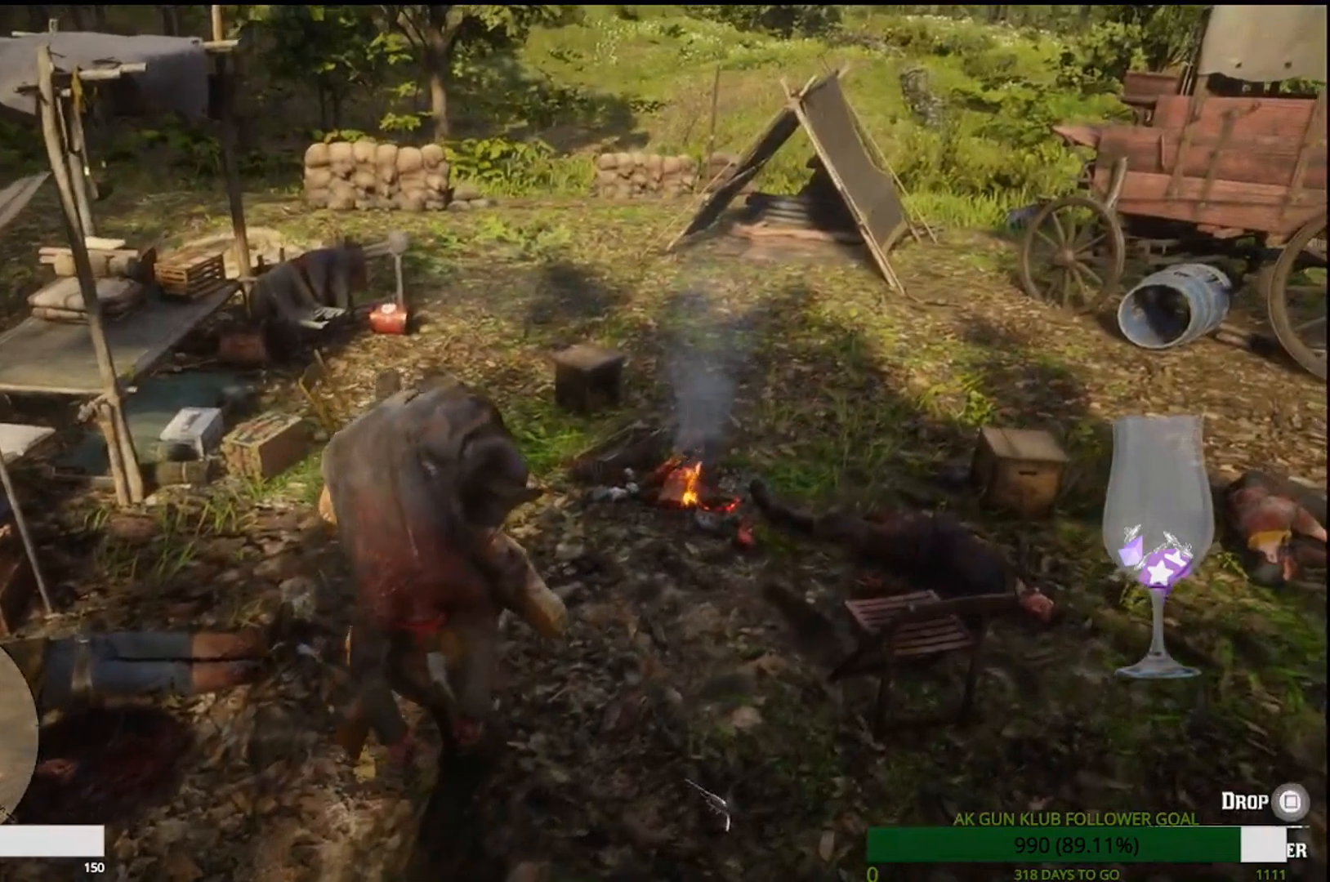
{"dt_ms": 500, "buttons": ["R2"], "left_stick": "center", "right_stick": "center", "events": [[417, "SQUARE", "up"], [500, "R2", "down"]]}
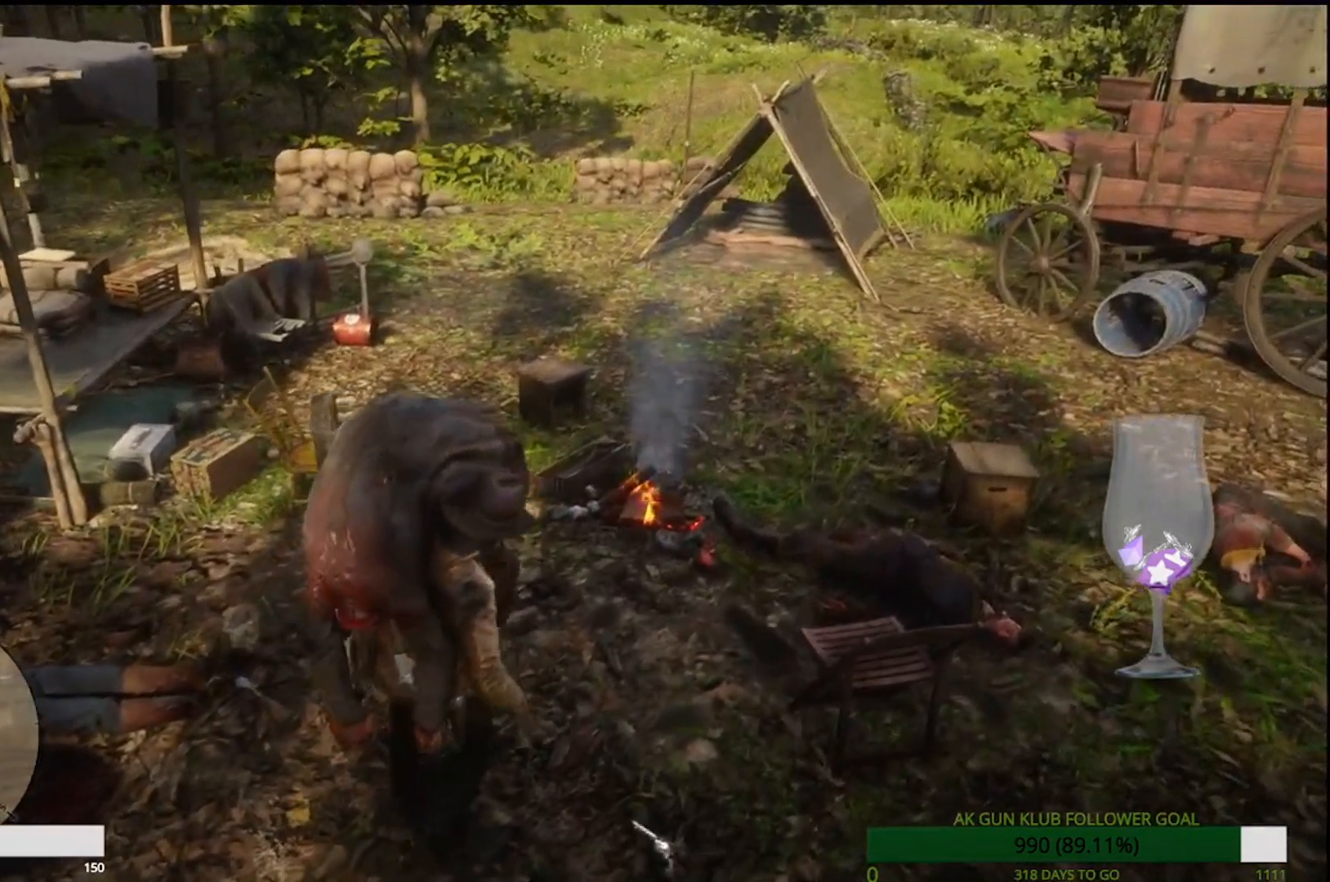
{"dt_ms": 500, "buttons": [], "left_stick": "center", "right_stick": "down", "events": [[267, "R2", "up"], [417, "right_stick", "down"]]}
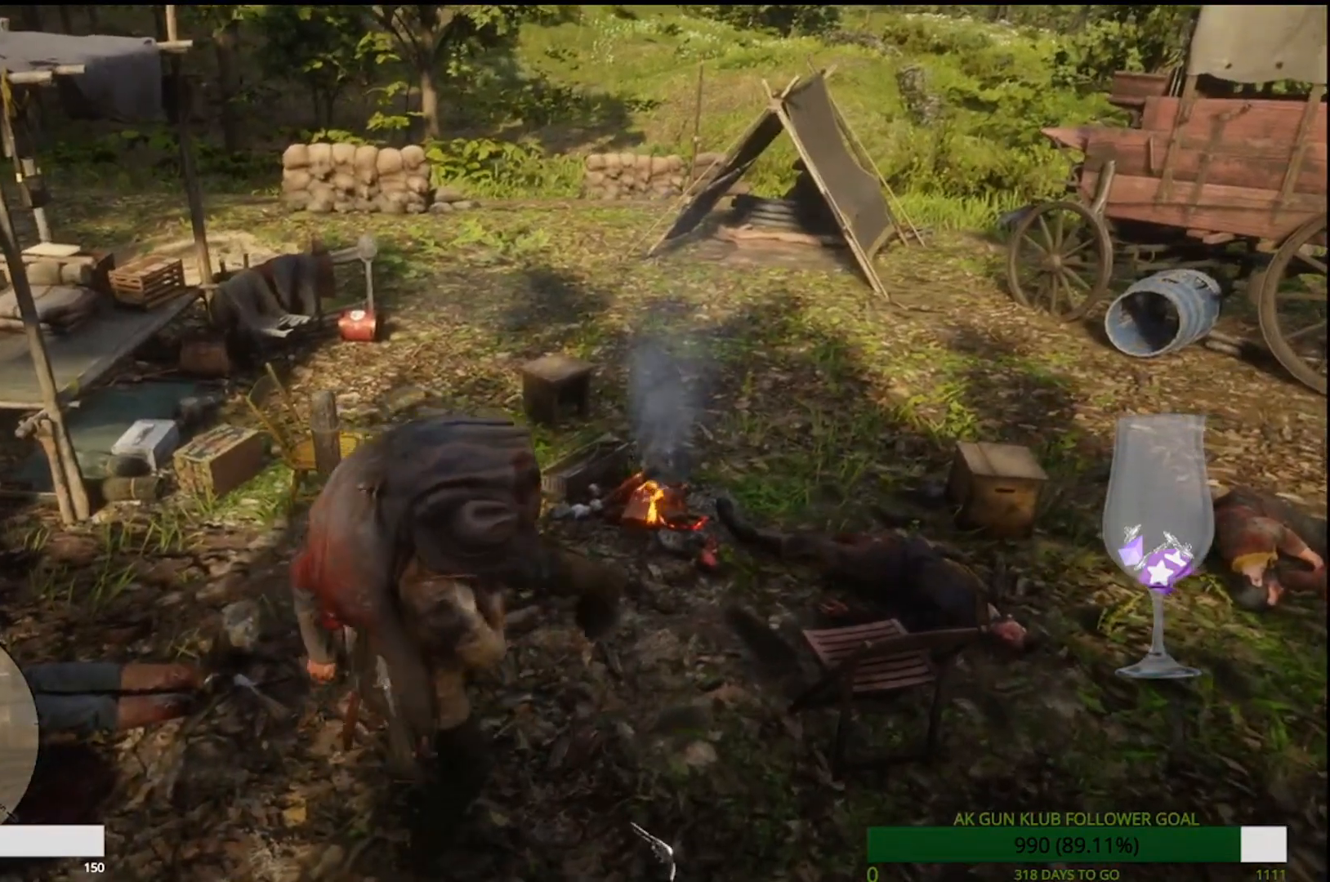
{"dt_ms": 500, "buttons": [], "left_stick": "center", "right_stick": "down", "events": []}
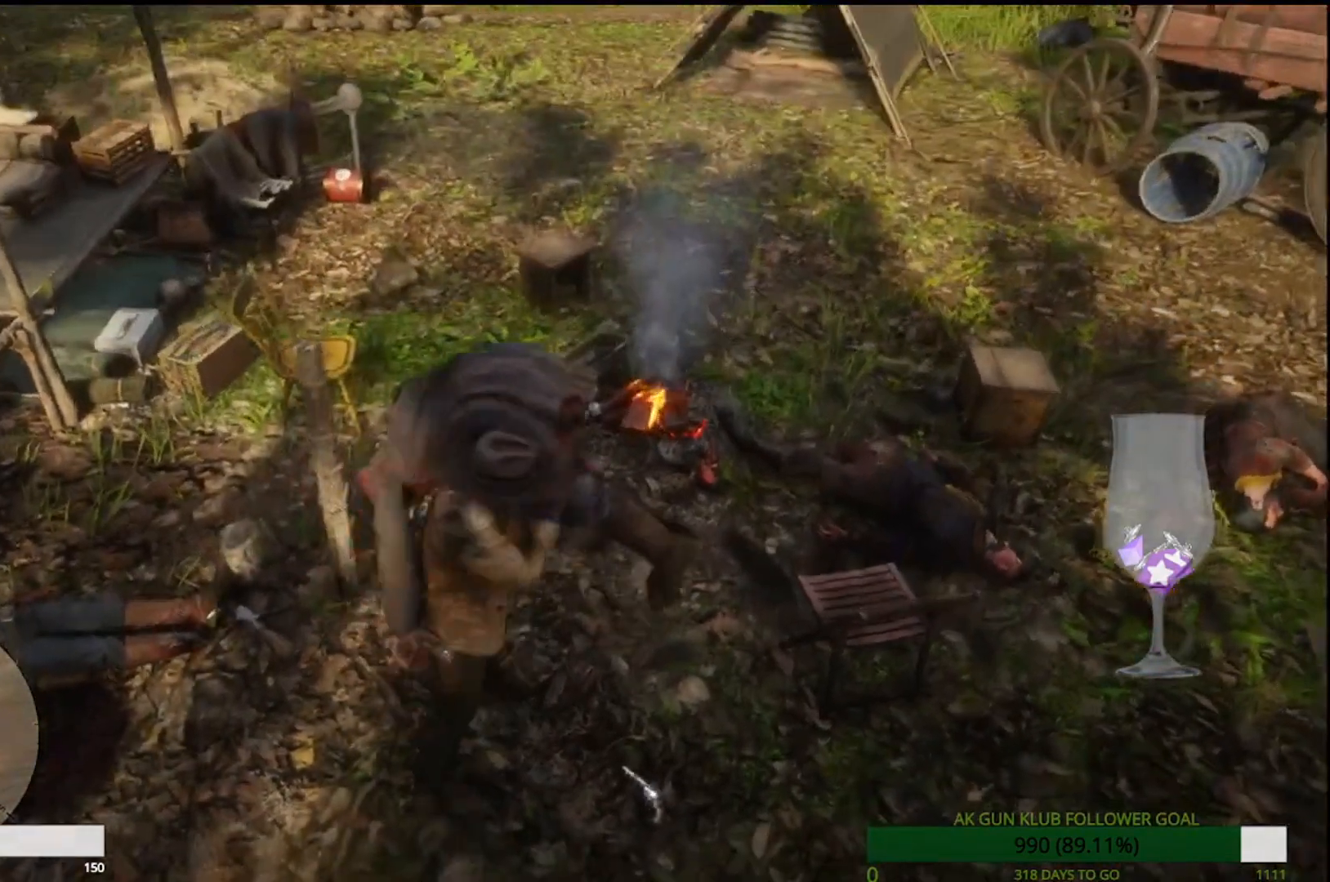
{"dt_ms": 500, "buttons": [], "left_stick": "center", "right_stick": "center", "events": [[183, "right_stick", "center"]]}
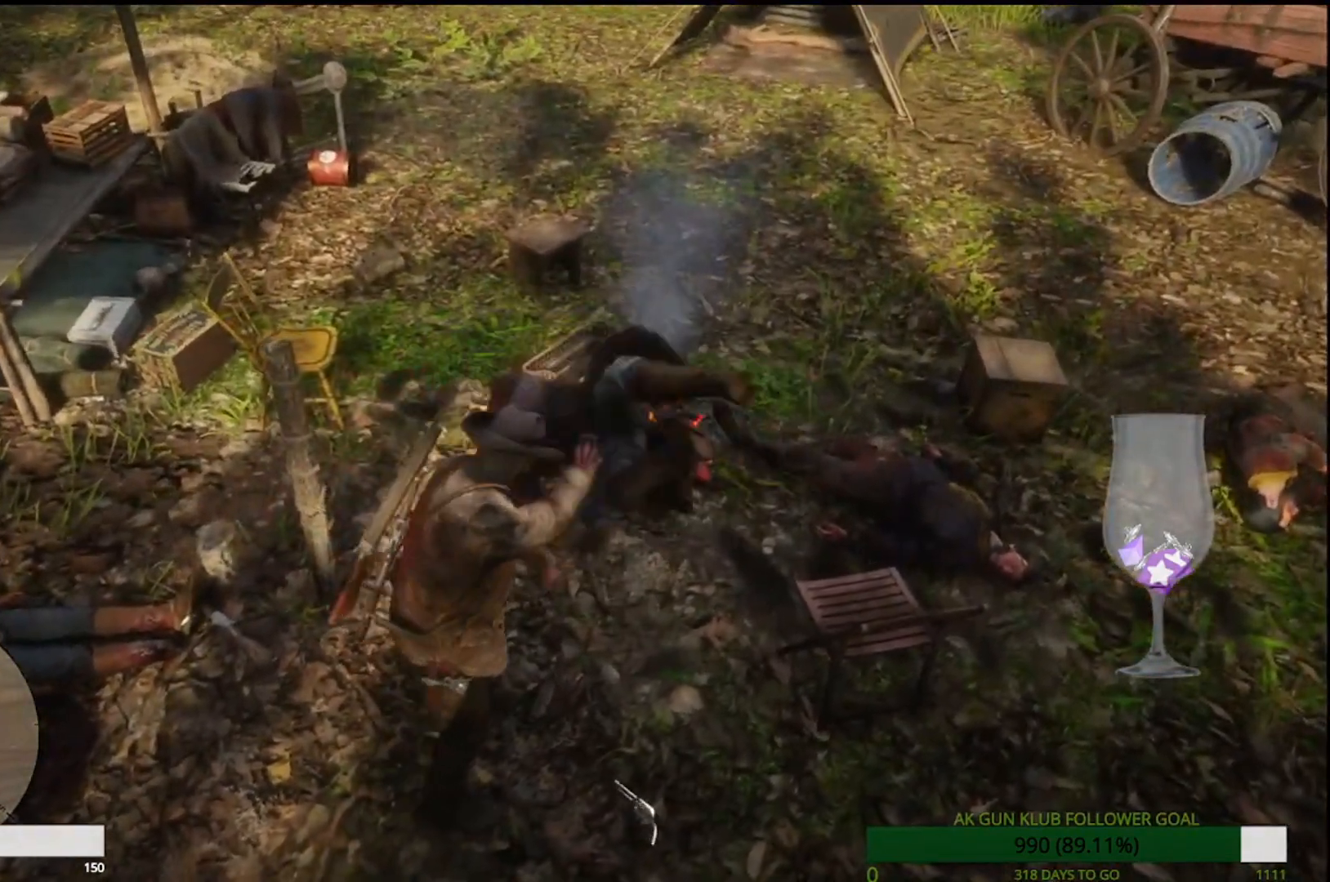
{"dt_ms": 500, "buttons": ["R1"], "left_stick": "up-right", "right_stick": "center", "events": [[133, "R1", "down"], [450, "left_stick", "up-right"]]}
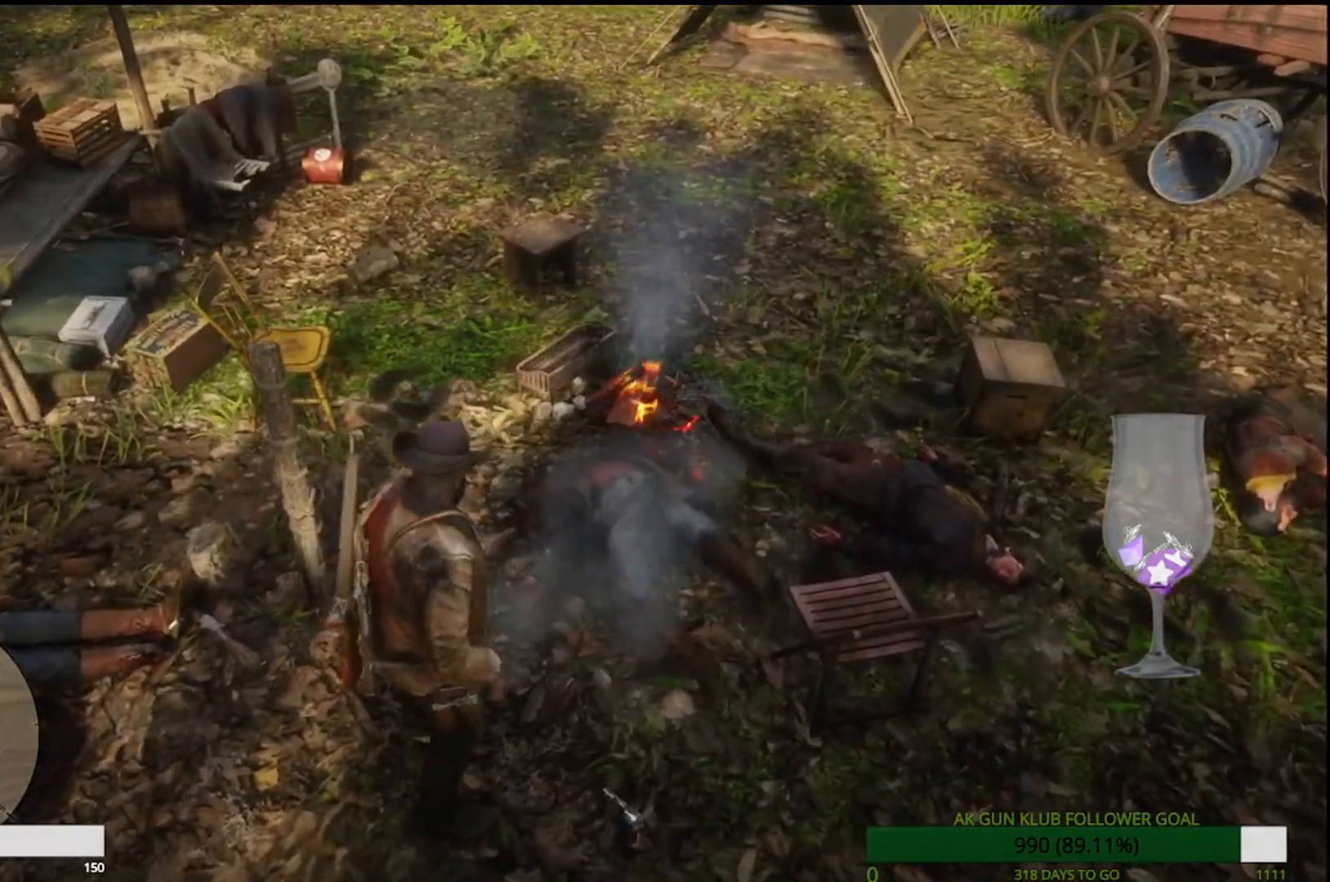
{"dt_ms": 500, "buttons": [], "left_stick": "up-right", "right_stick": "center", "events": [[50, "R1", "up"]]}
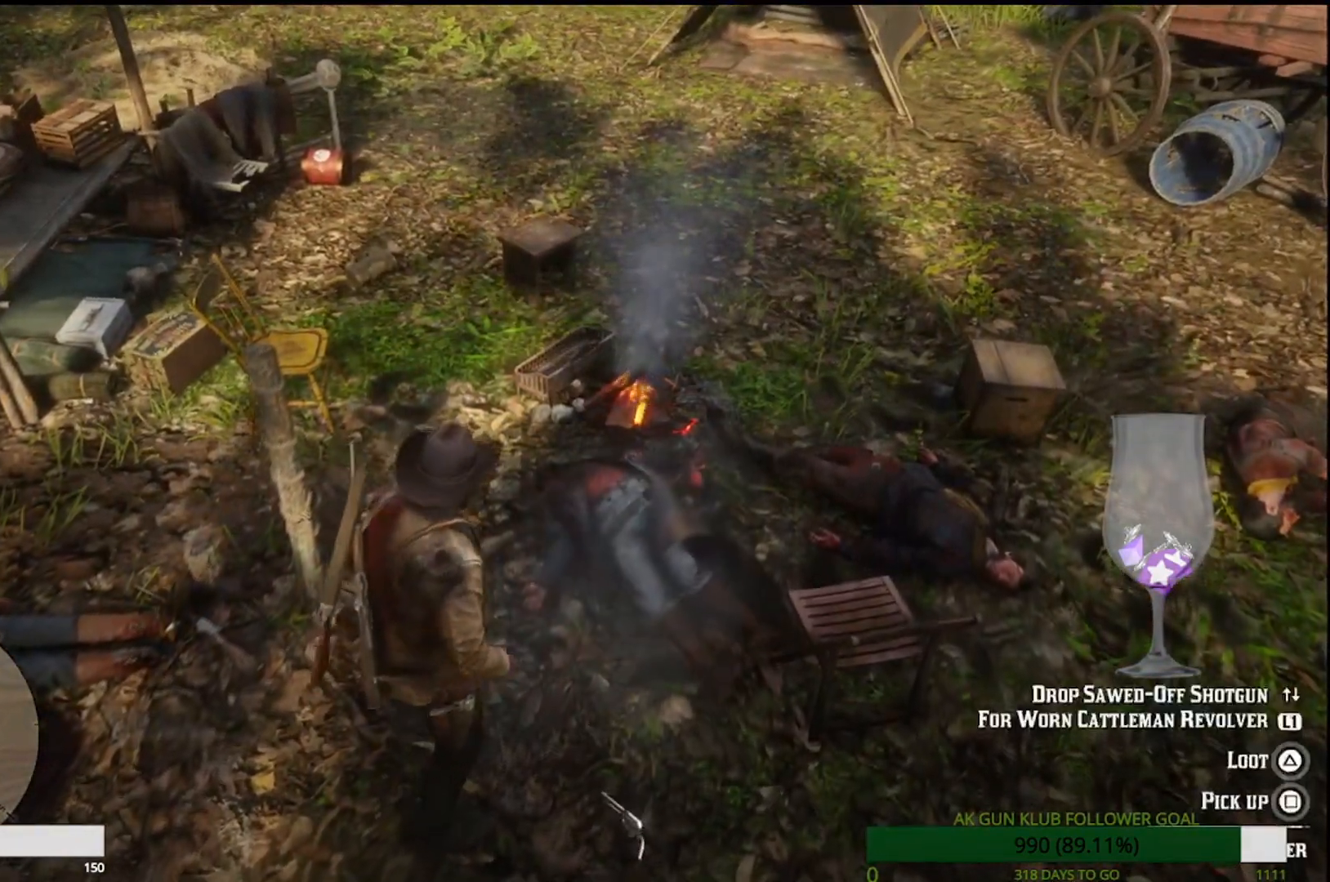
{"dt_ms": 500, "buttons": ["TRIANGLE"], "left_stick": "center", "right_stick": "center", "events": [[33, "TRIANGLE", "down"], [200, "left_stick", "center"]]}
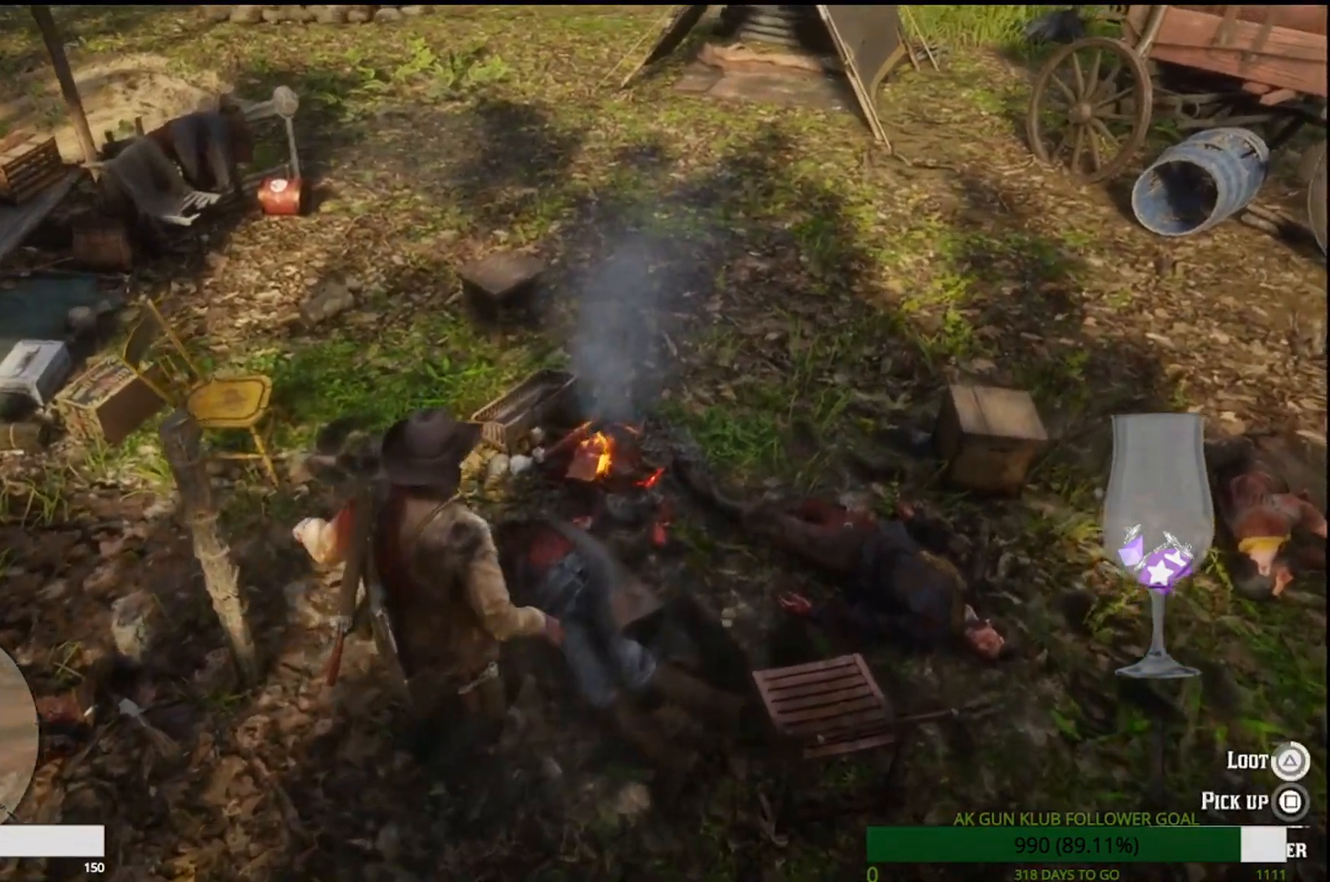
{"dt_ms": 500, "buttons": [], "left_stick": "center", "right_stick": "left", "events": [[100, "TRIANGLE", "up"], [467, "right_stick", "left"]]}
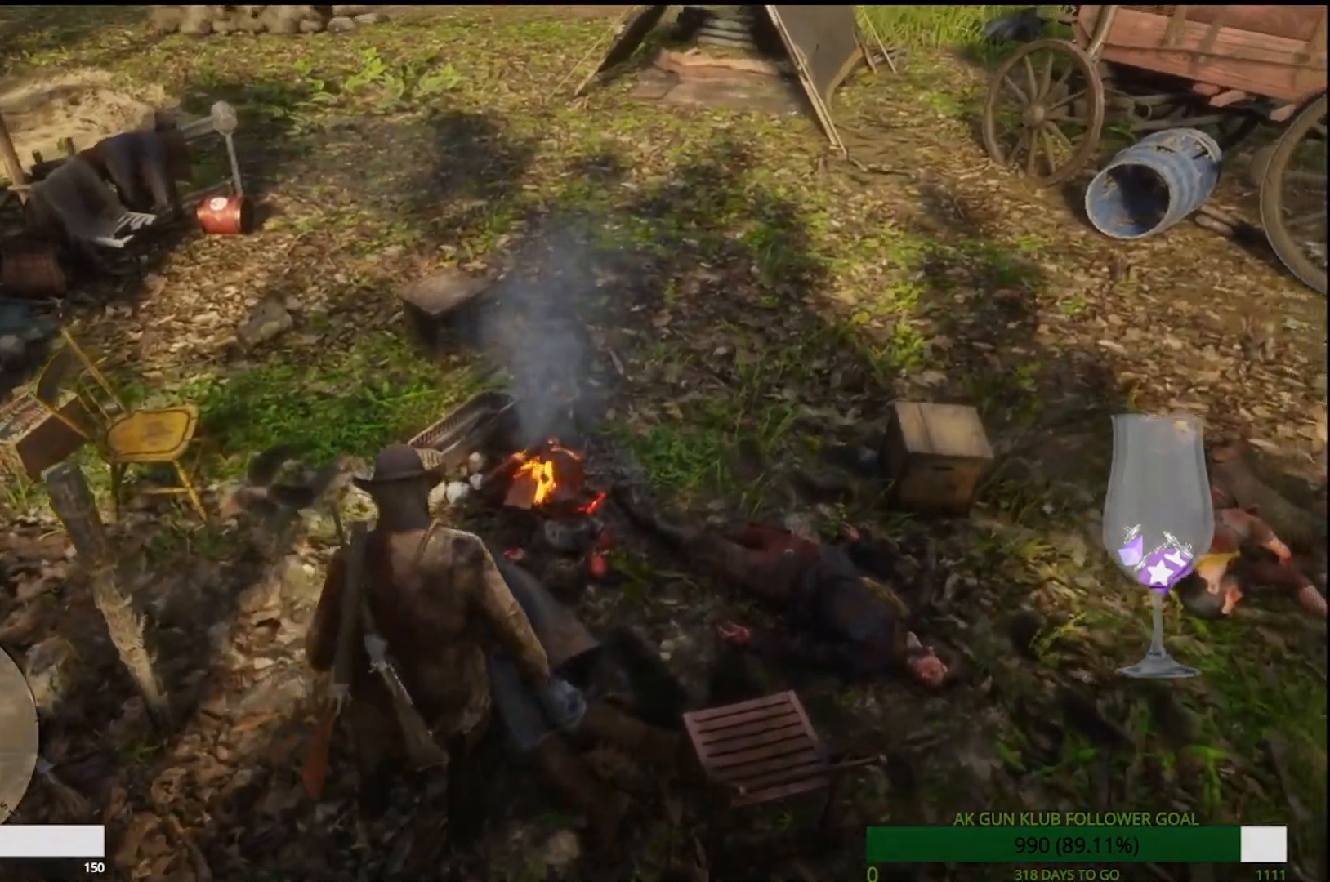
{"dt_ms": 500, "buttons": [], "left_stick": "center", "right_stick": "left", "events": []}
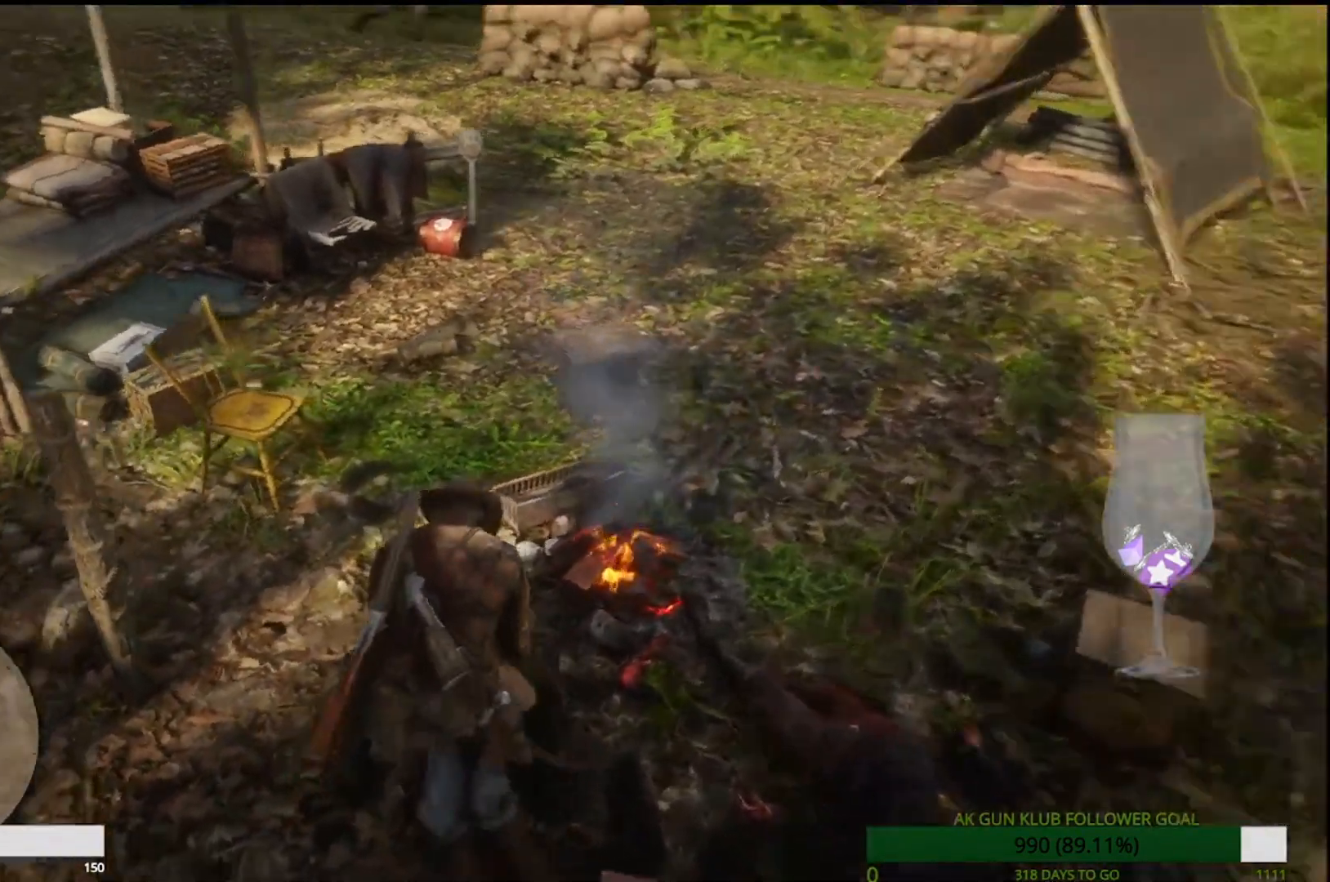
{"dt_ms": 500, "buttons": [], "left_stick": "left", "right_stick": "center"}
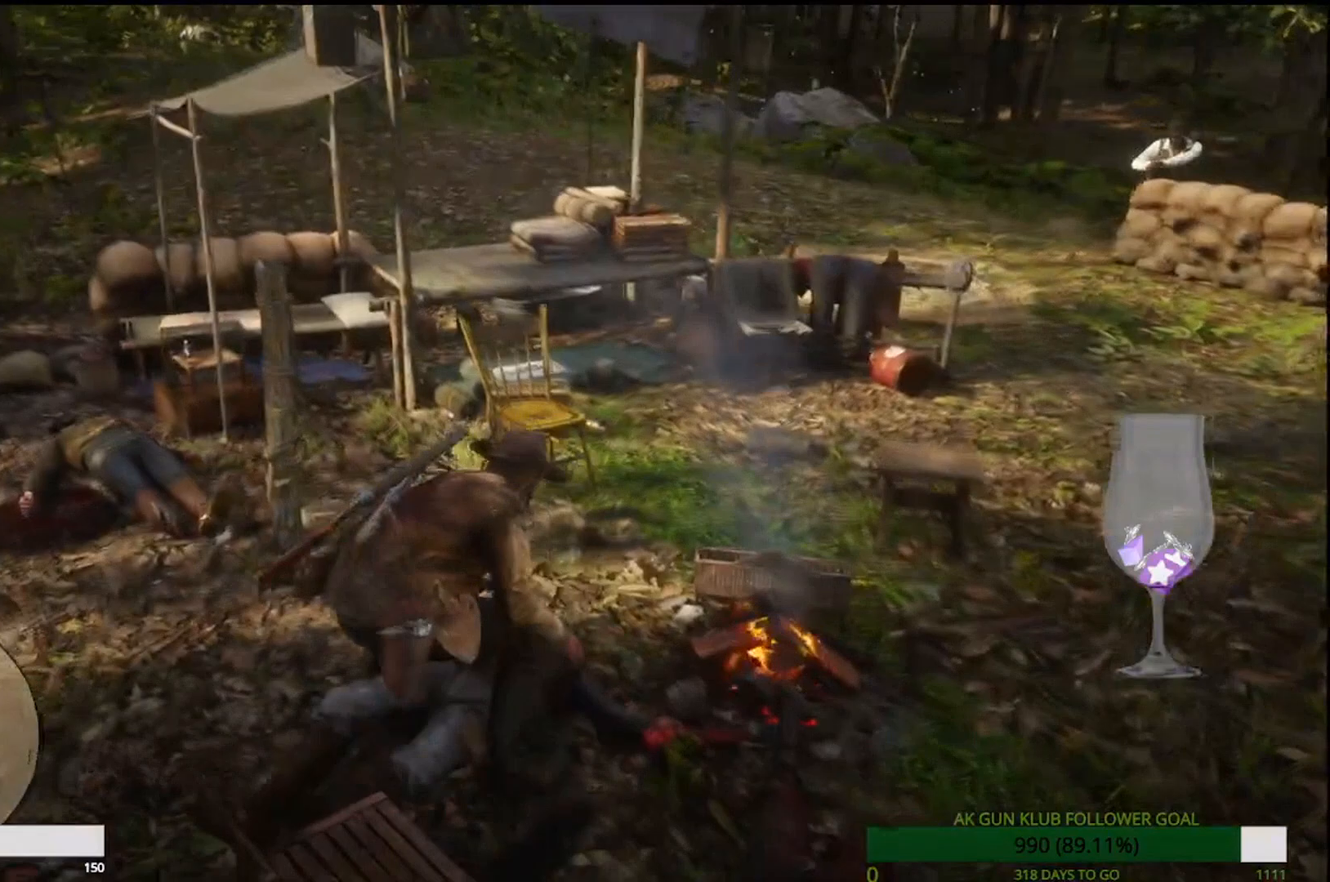
{"dt_ms": 500, "buttons": [], "left_stick": "up-left", "right_stick": "center"}
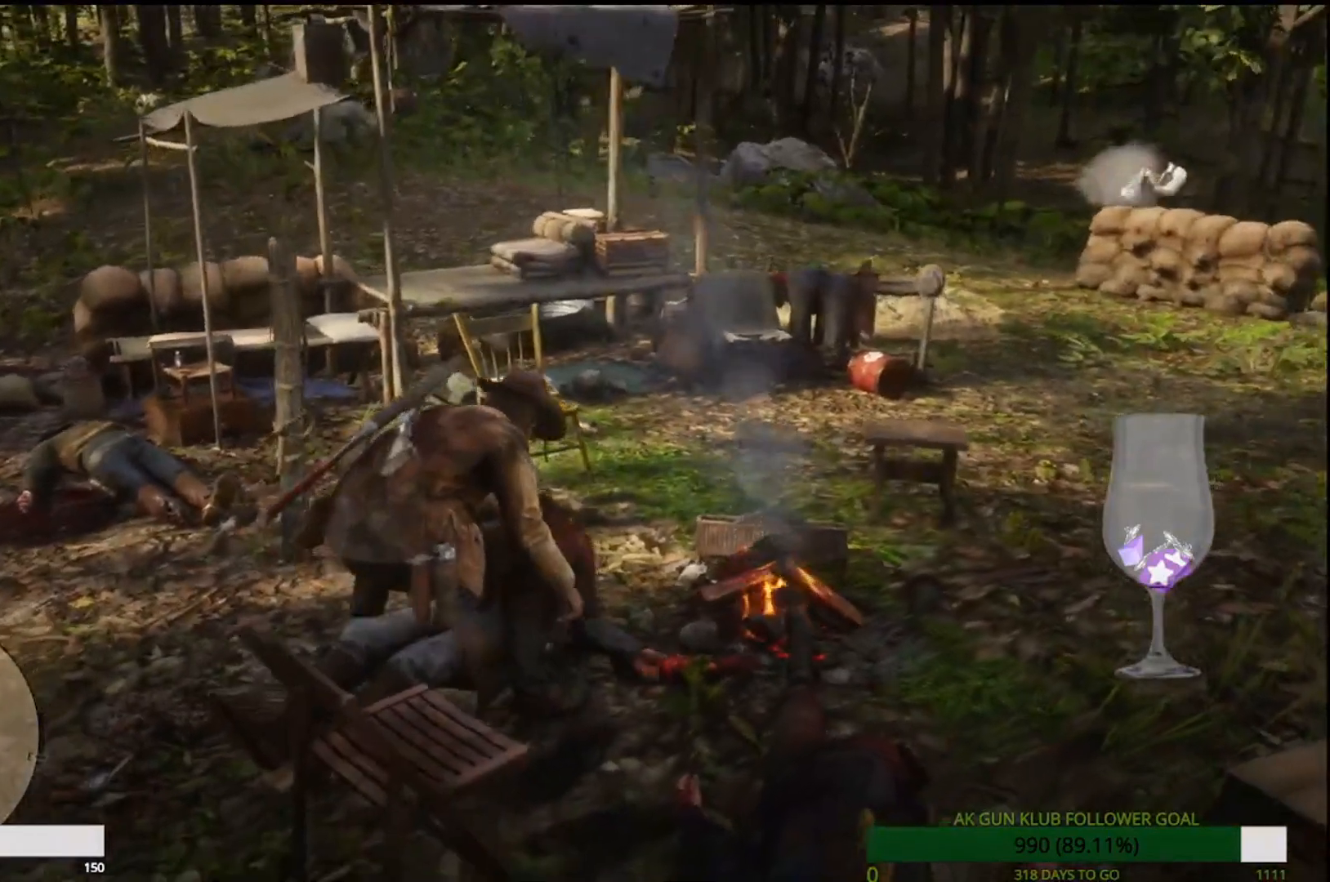
{"dt_ms": 500, "buttons": [], "left_stick": "up-left", "right_stick": "center", "events": []}
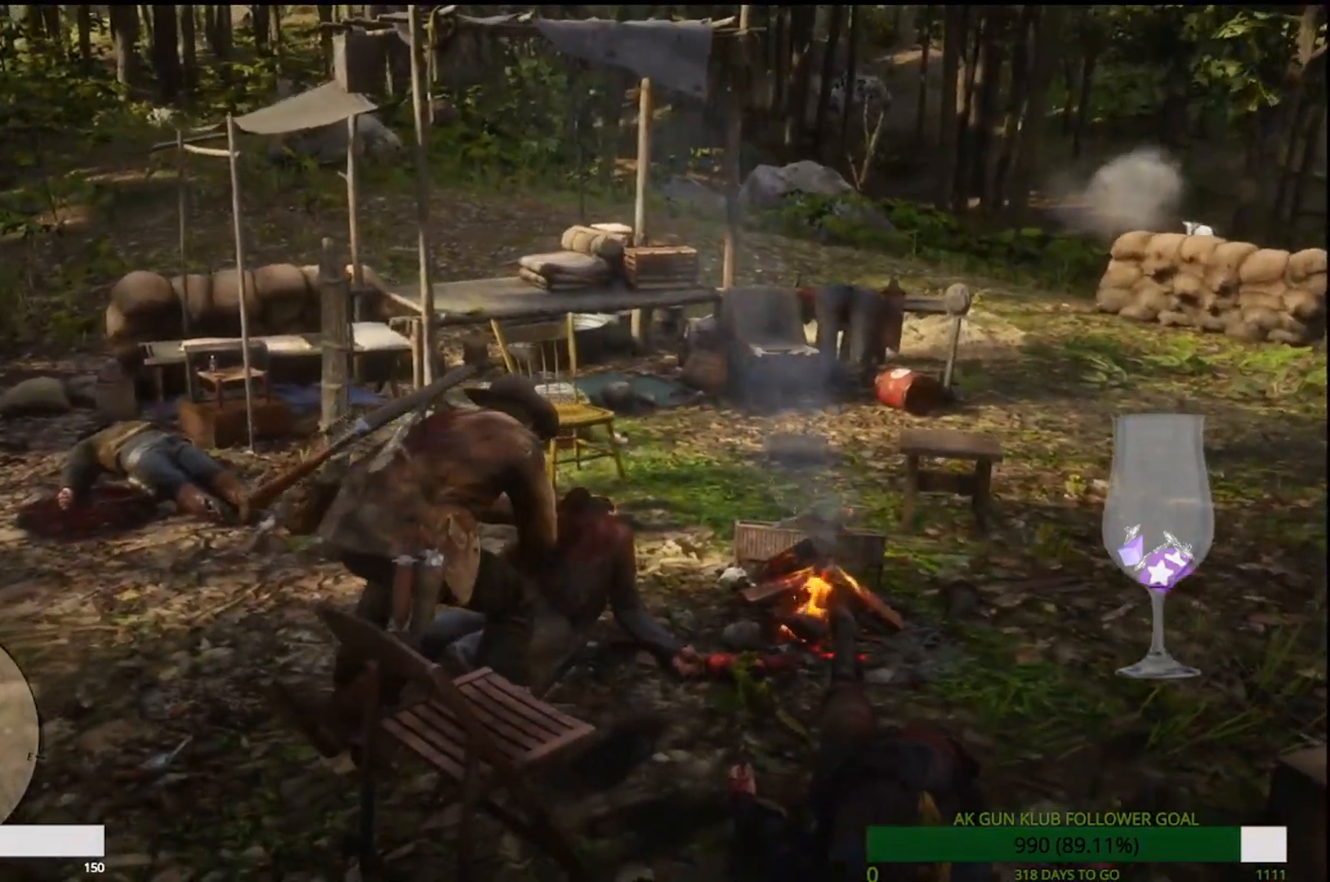
{"dt_ms": 500, "buttons": [], "left_stick": "up-left", "right_stick": "center", "events": []}
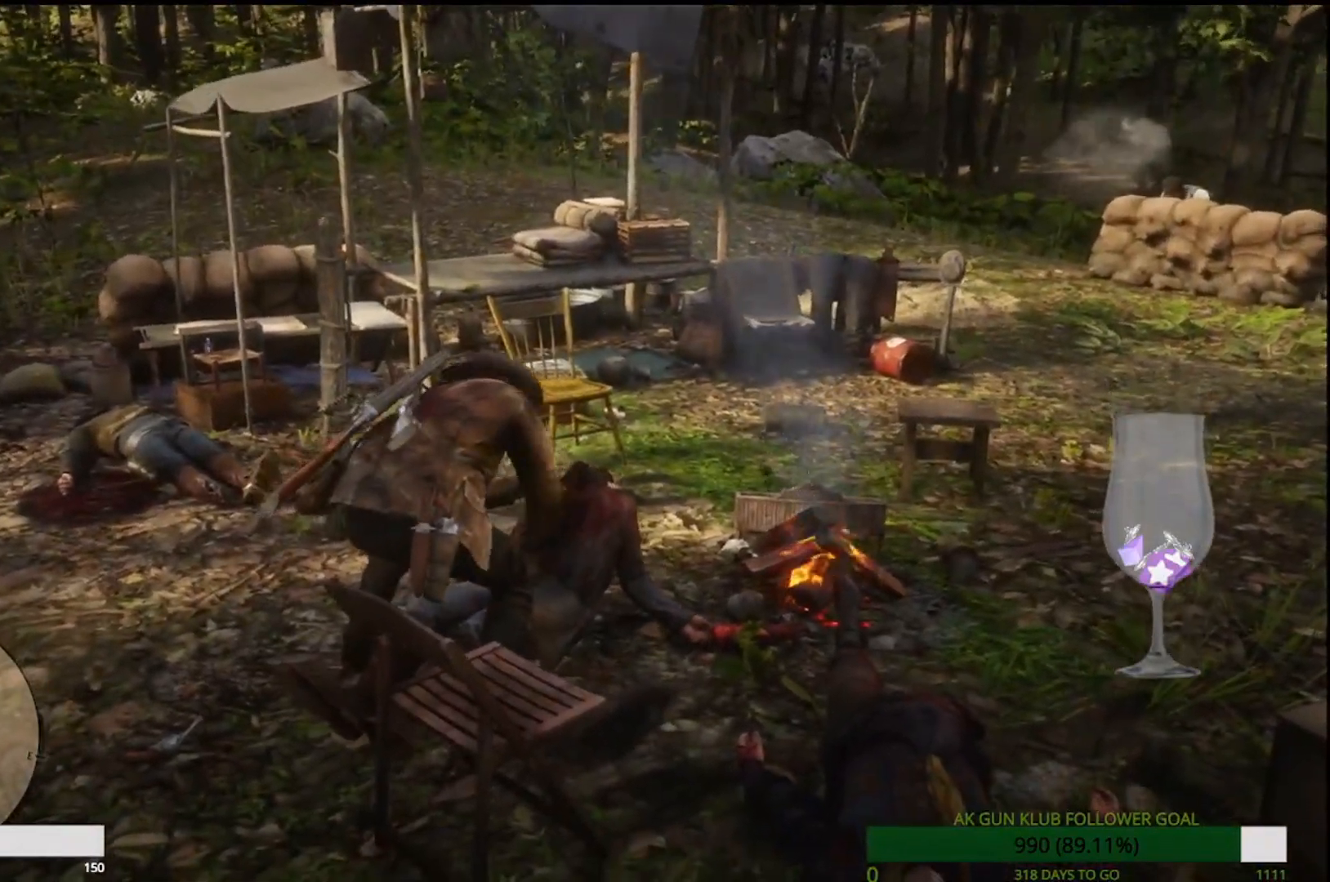
{"dt_ms": 500, "buttons": [], "left_stick": "up-left", "right_stick": "center", "events": [[17, "L2", "down"], [50, "CROSS", "down"], [83, "L2", "up"], [133, "CROSS", "up"], [400, "CROSS", "down"], [483, "CROSS", "up"]]}
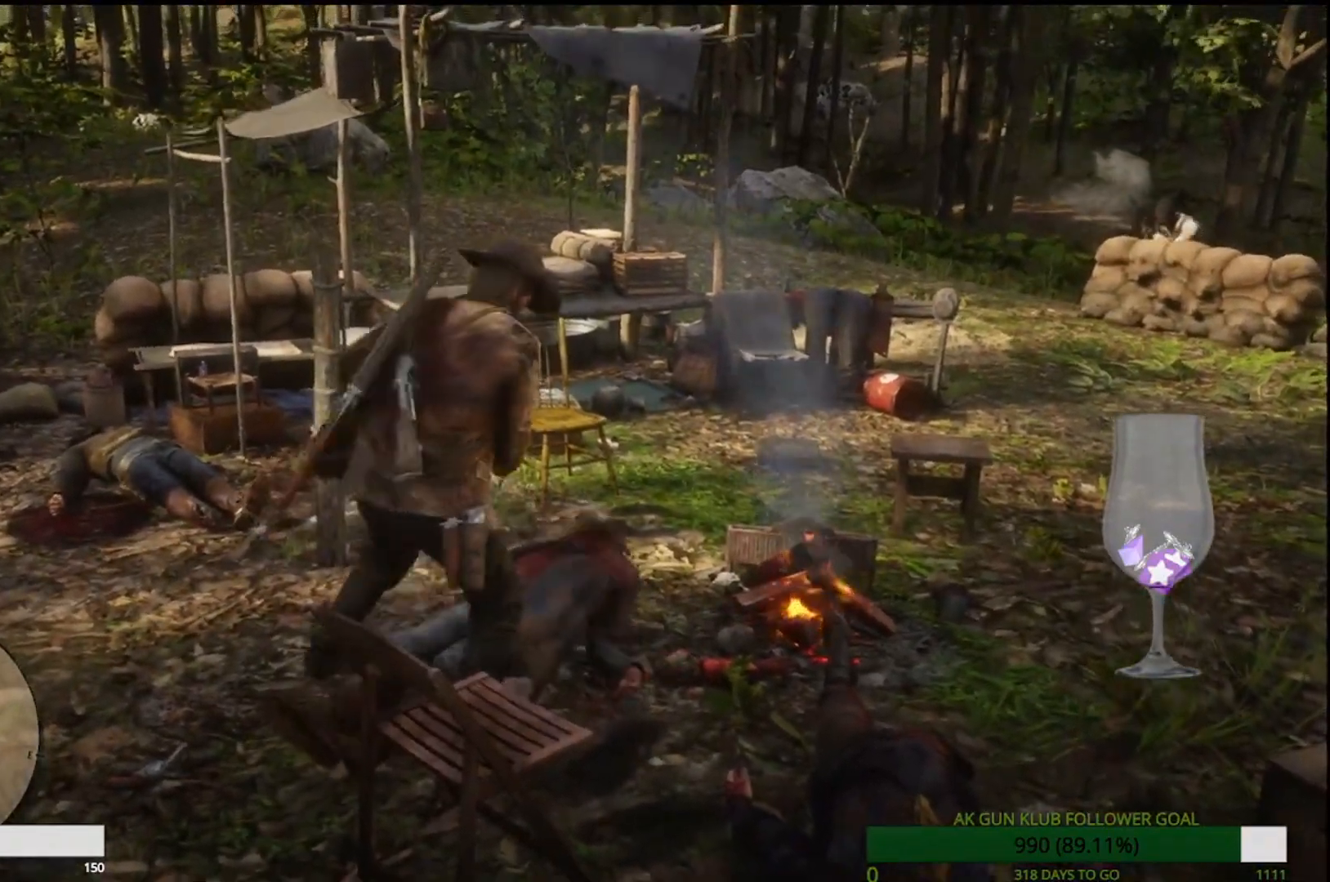
{"dt_ms": 500, "buttons": ["CROSS", "L2", "R1"], "left_stick": "up", "right_stick": "center", "events": [[100, "CROSS", "down"], [167, "left_stick", "up"], [200, "CROSS", "up"], [283, "CROSS", "down"], [283, "R1", "down"], [367, "CROSS", "up"], [367, "R1", "up"], [417, "R1", "down"], [450, "CROSS", "down"], [467, "L2", "down"]]}
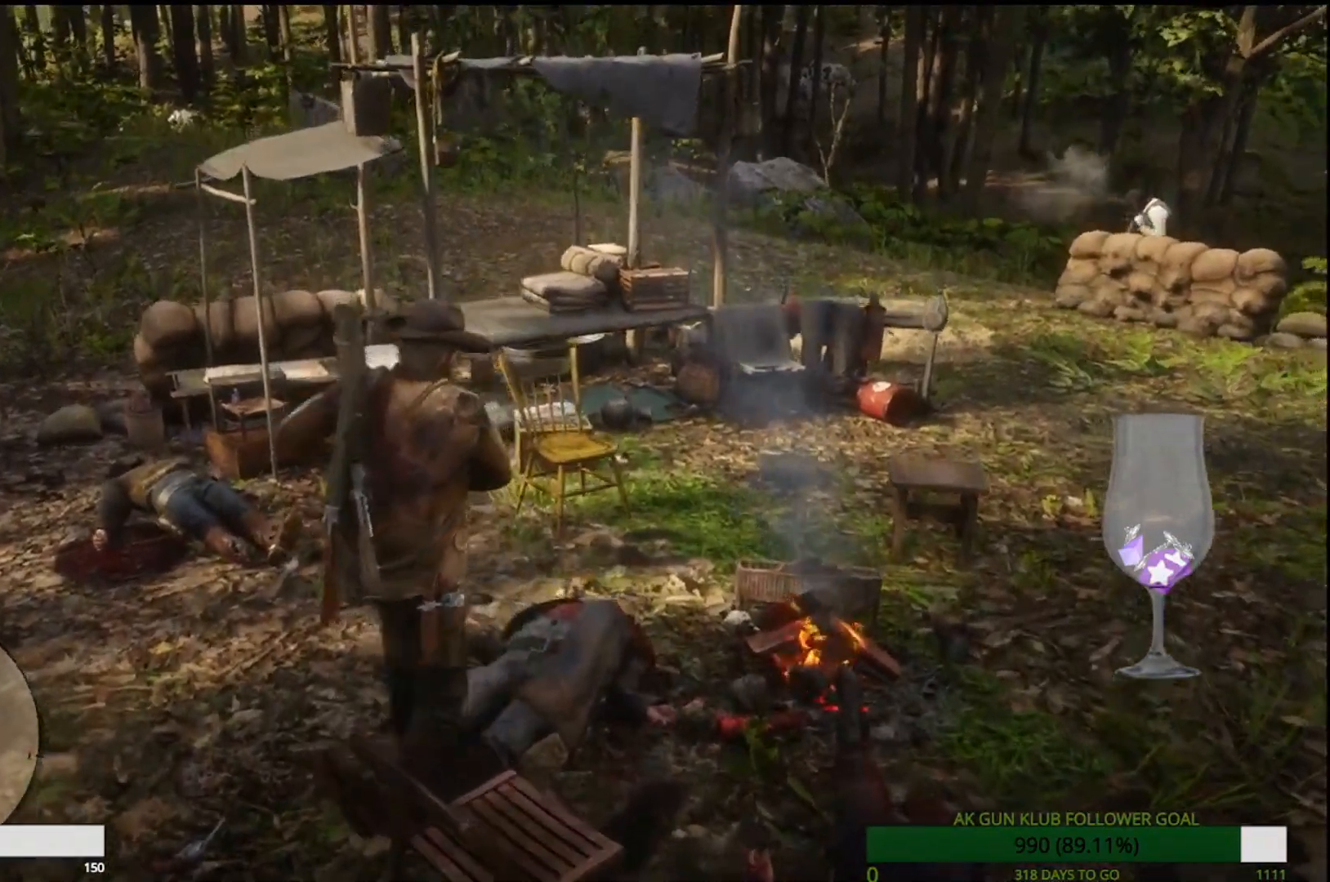
{"dt_ms": 500, "buttons": [], "left_stick": "up-left", "right_stick": "center", "events": [[33, "L2", "up"], [50, "left_stick", "up-left"], [67, "CROSS", "up"], [100, "R1", "up"], [150, "CROSS", "down"], [250, "CROSS", "up"], [350, "CROSS", "down"], [433, "CROSS", "up"]]}
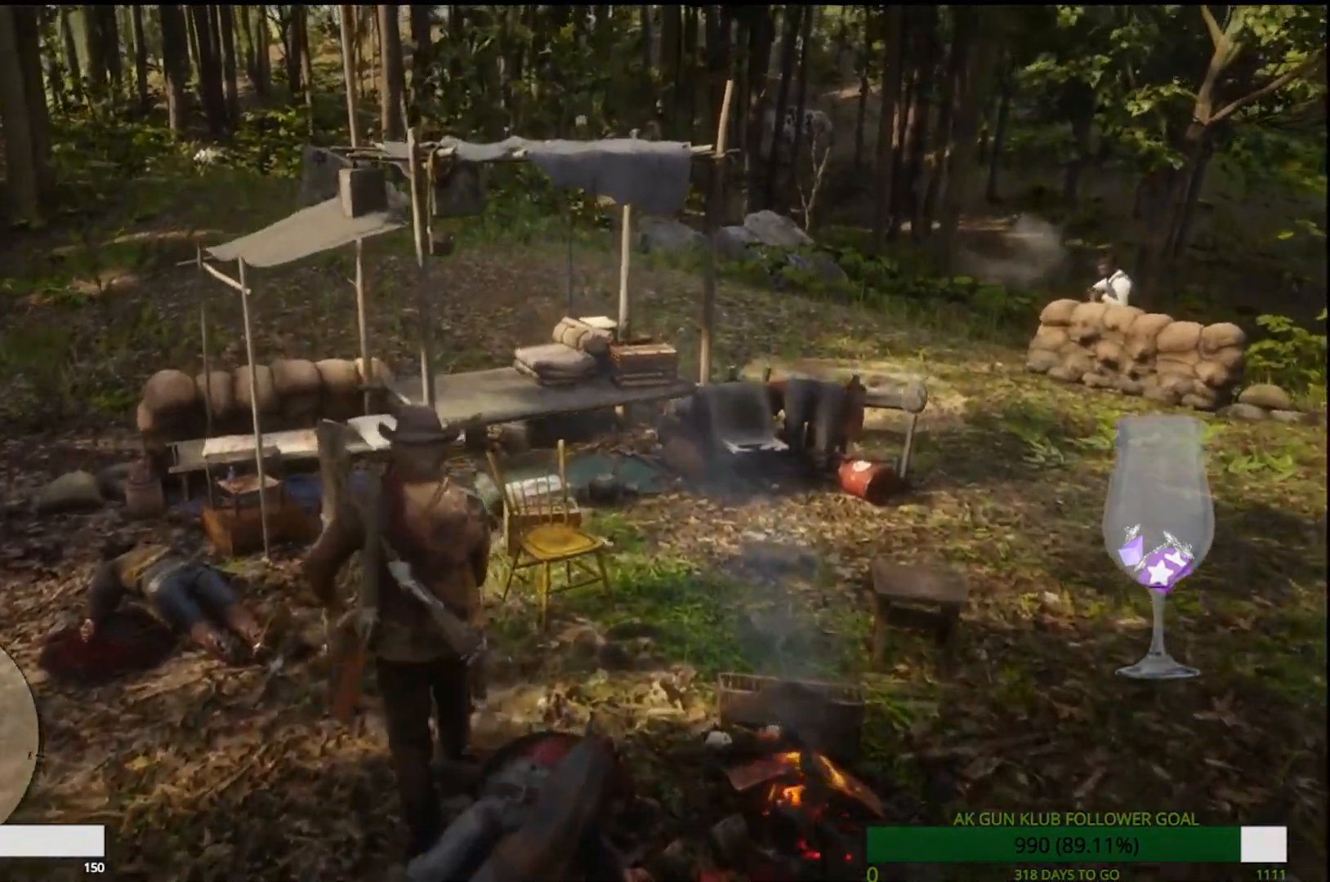
{"dt_ms": 500, "buttons": [], "left_stick": "up-left", "right_stick": "center", "events": [[33, "CROSS", "down"], [133, "CROSS", "up"], [200, "CROSS", "down"], [283, "CROSS", "up"], [400, "CROSS", "down"], [433, "CROSS", "up"]]}
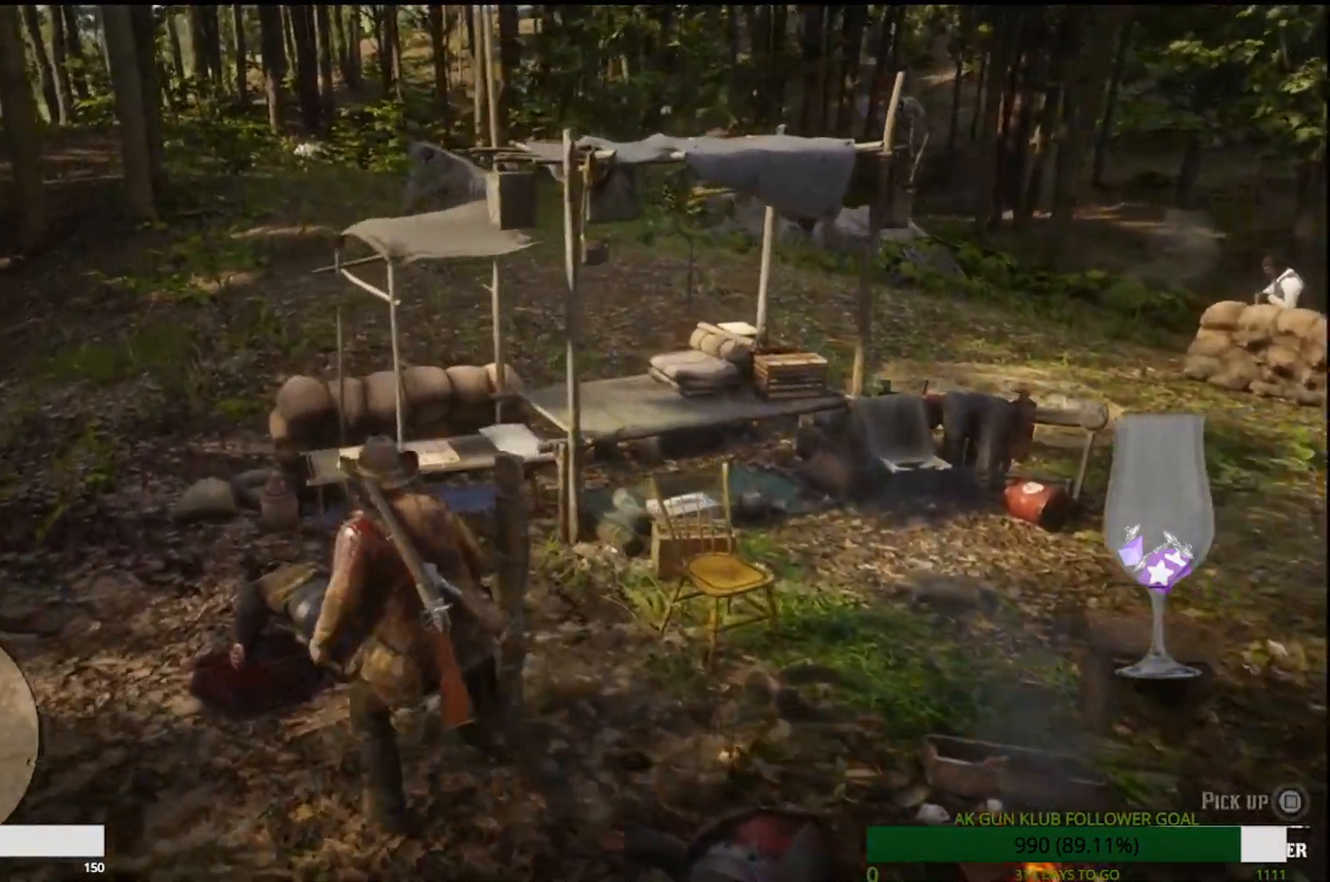
{"dt_ms": 500, "buttons": [], "left_stick": "up-left", "right_stick": "right", "events": [[183, "right_stick", "right"]]}
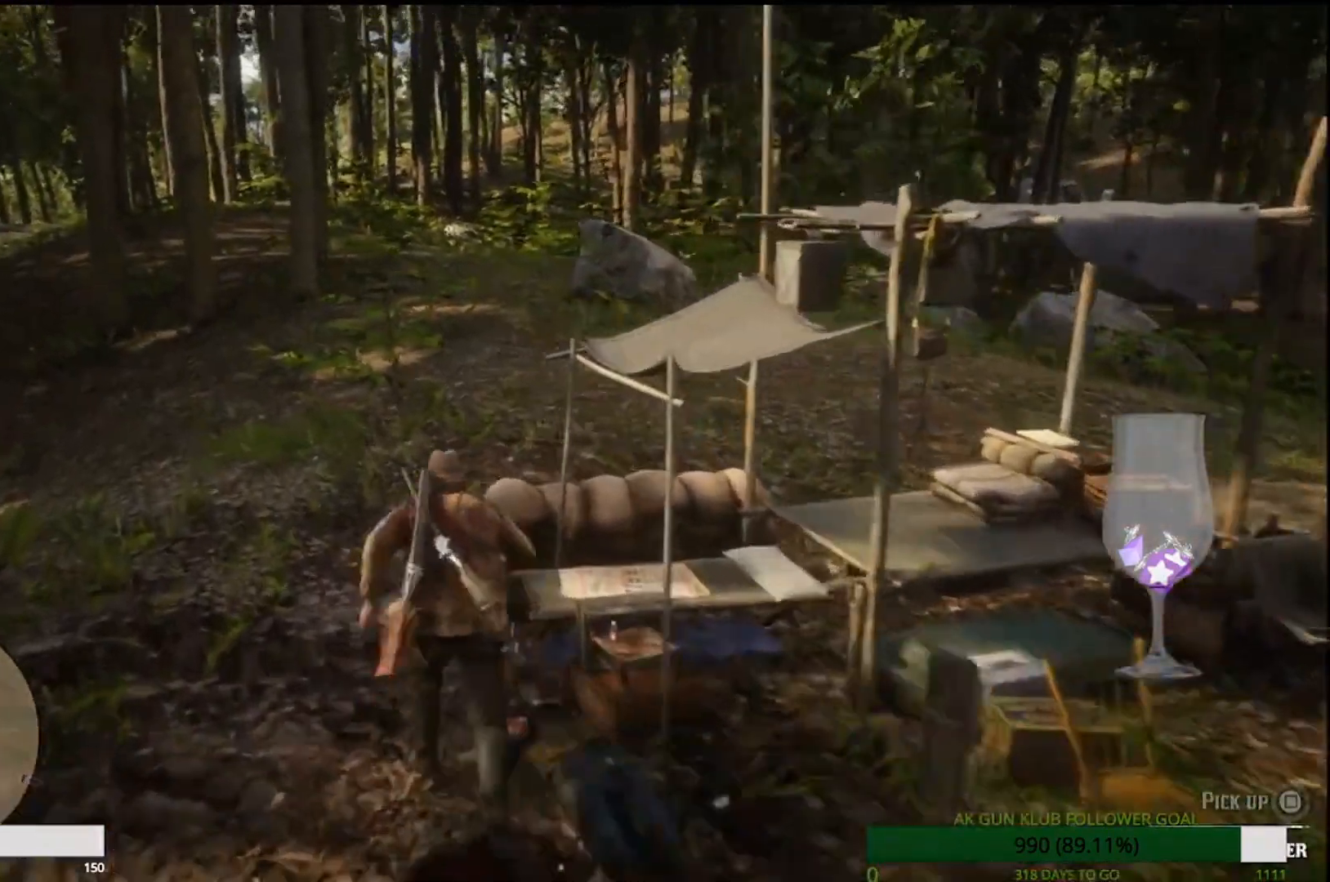
{"dt_ms": 500, "buttons": [], "left_stick": "up", "right_stick": "right"}
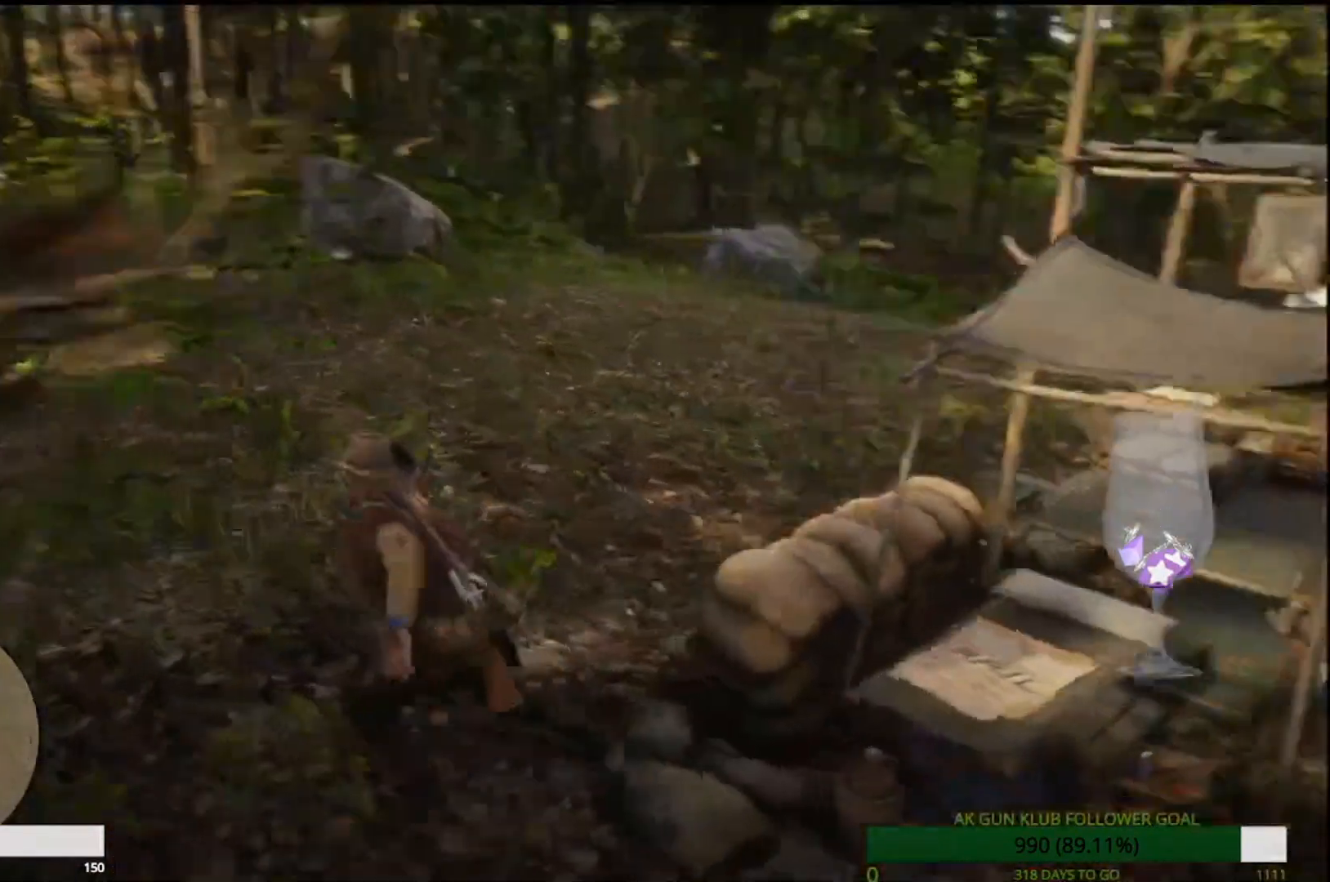
{"dt_ms": 500, "buttons": [], "left_stick": "up", "right_stick": "center", "events": [[233, "CROSS", "down"], [300, "CROSS", "up"], [300, "right_stick", "center"]]}
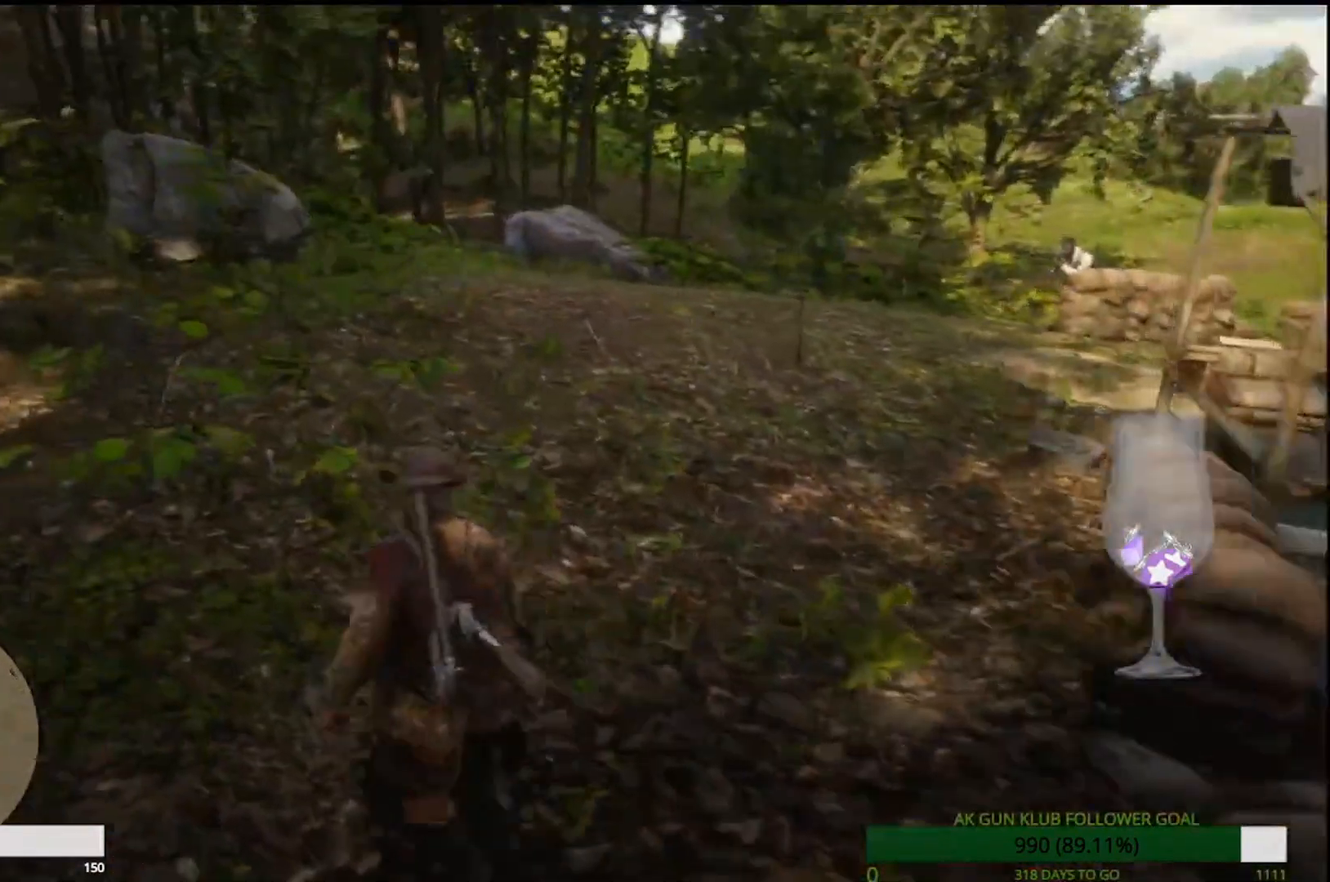
{"dt_ms": 500, "buttons": [], "left_stick": "up", "right_stick": "center", "events": [[367, "right_stick", "down-left"], [500, "right_stick", "center"]]}
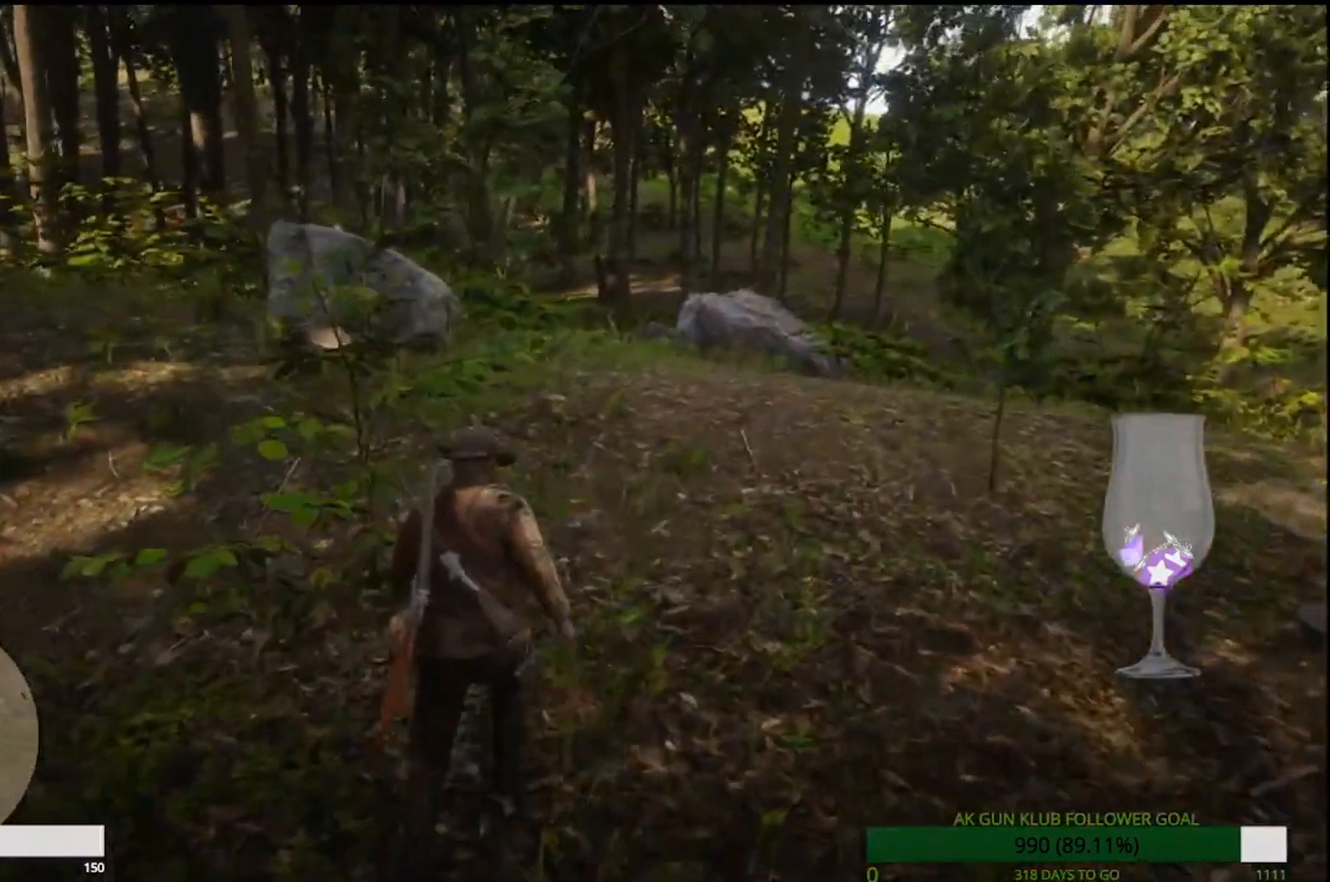
{"dt_ms": 500, "buttons": [], "left_stick": "up-right", "right_stick": "center"}
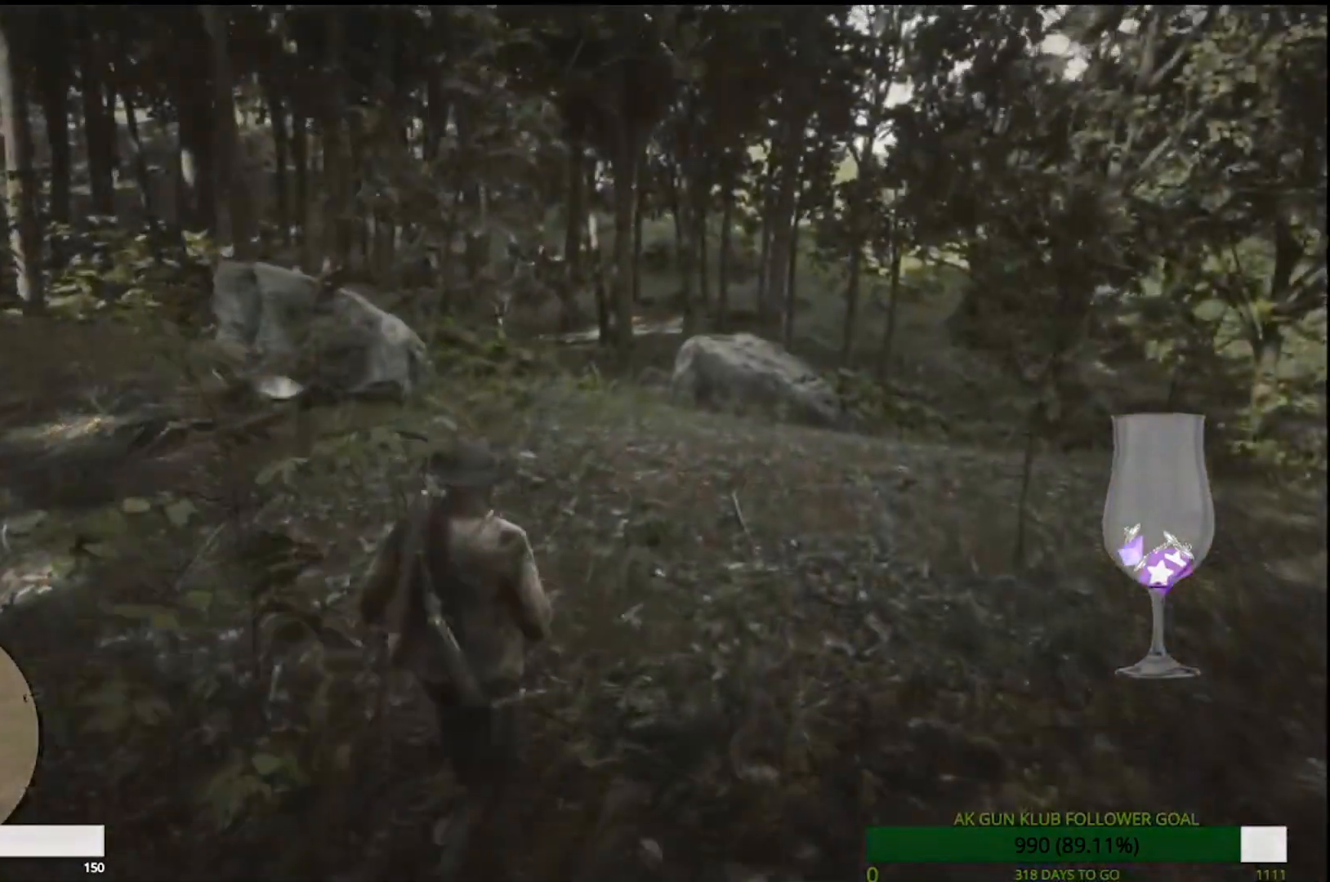
{"dt_ms": 500, "buttons": [], "left_stick": "up-right", "right_stick": "center", "events": [[250, "R1", "down"], [350, "R1", "up"]]}
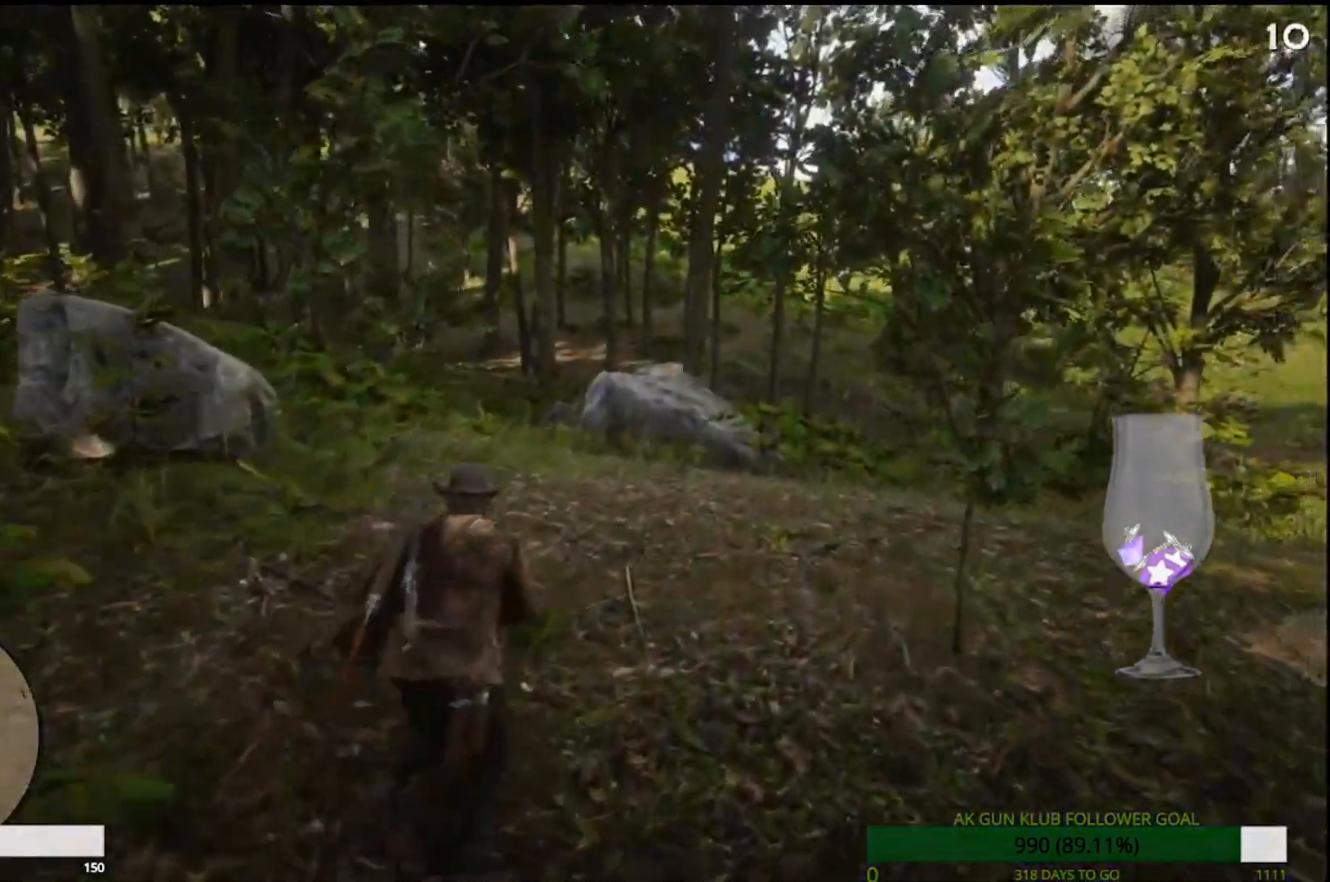
{"dt_ms": 500, "buttons": [], "left_stick": "up-right", "right_stick": "center", "events": [[283, "L2", "down"], [433, "L2", "up"]]}
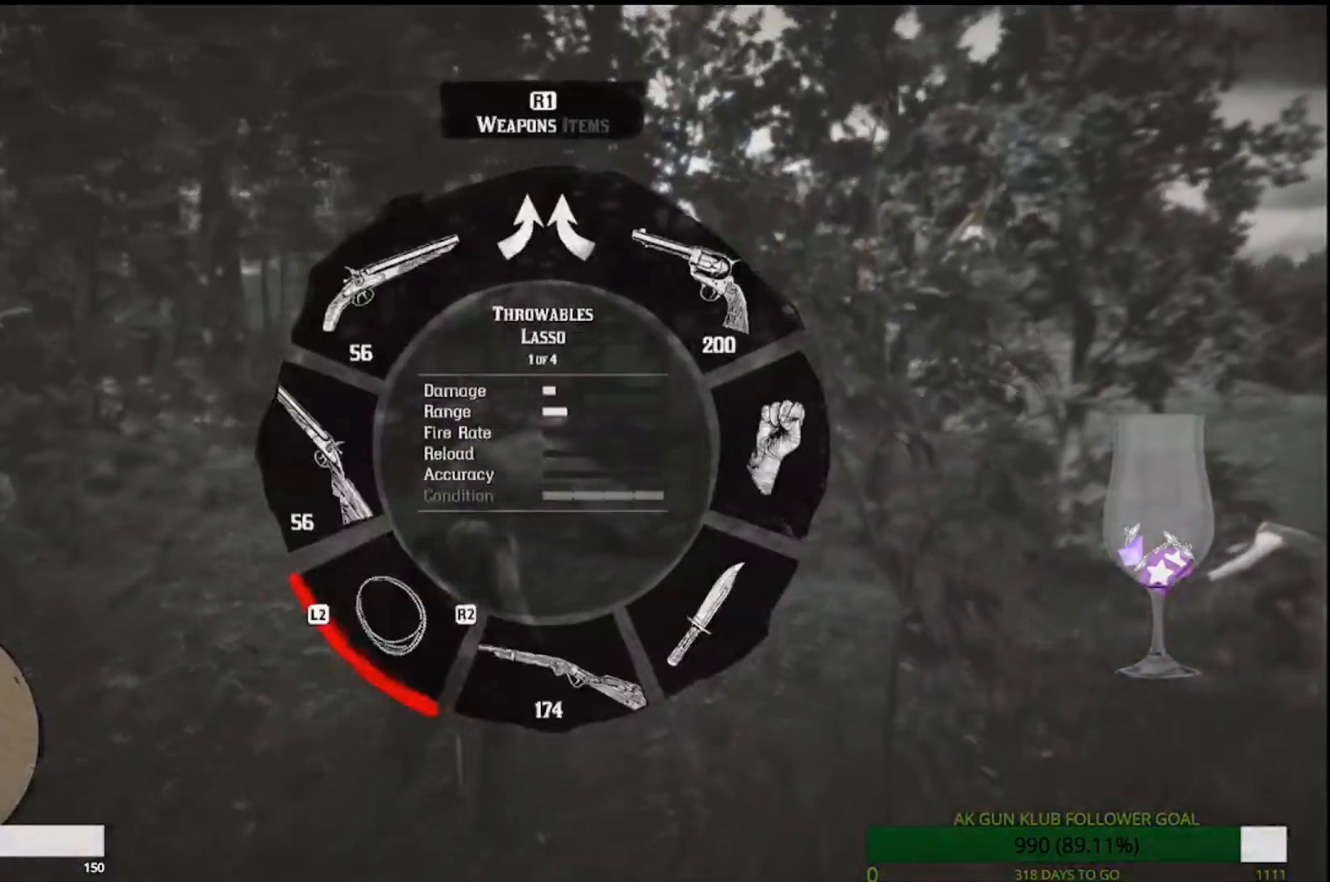
{"dt_ms": 1000, "buttons": [], "left_stick": "up-right", "right_stick": "center"}
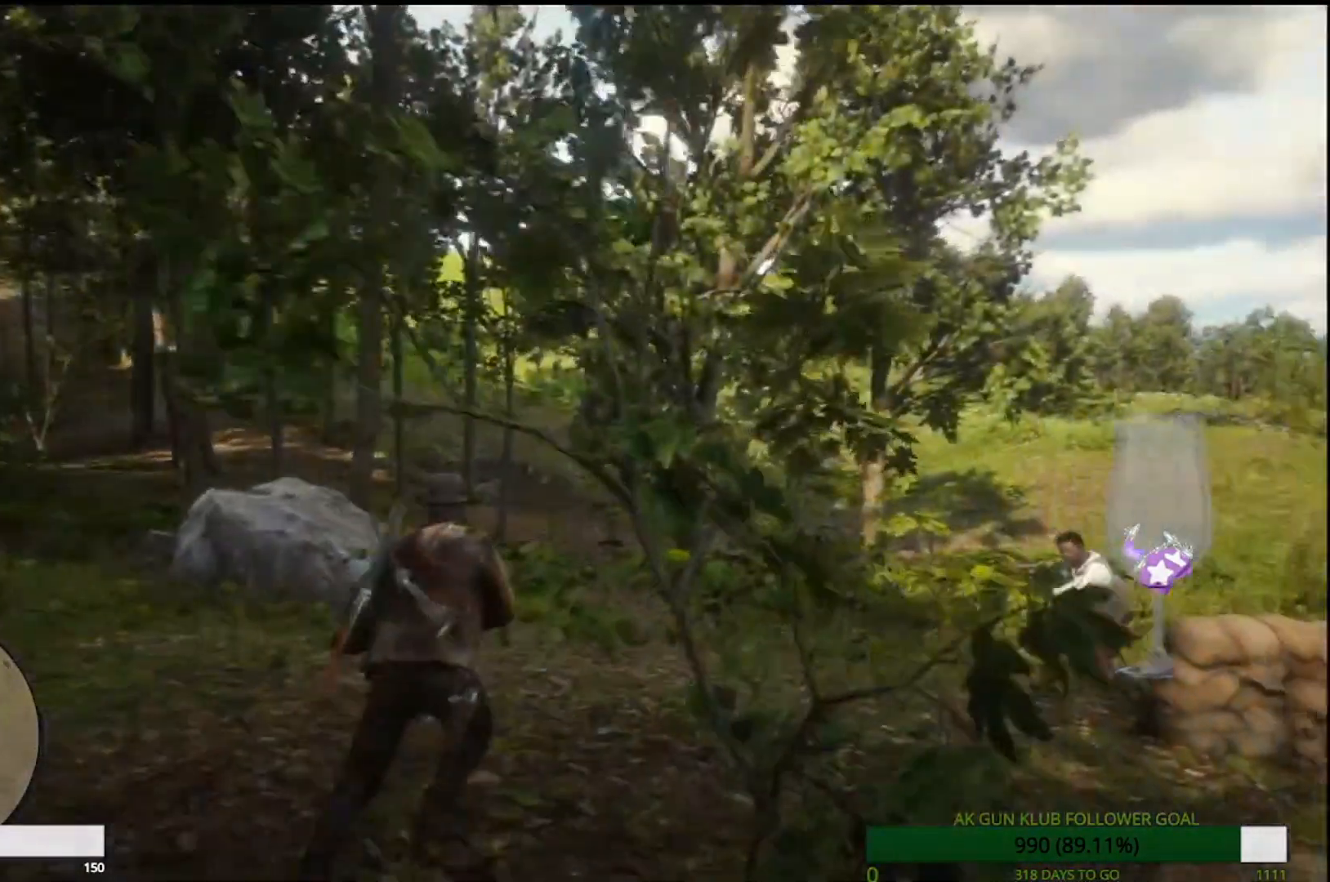
{"dt_ms": 500, "buttons": ["L2"], "left_stick": "up-right", "right_stick": "center", "events": [[383, "L2", "down"]]}
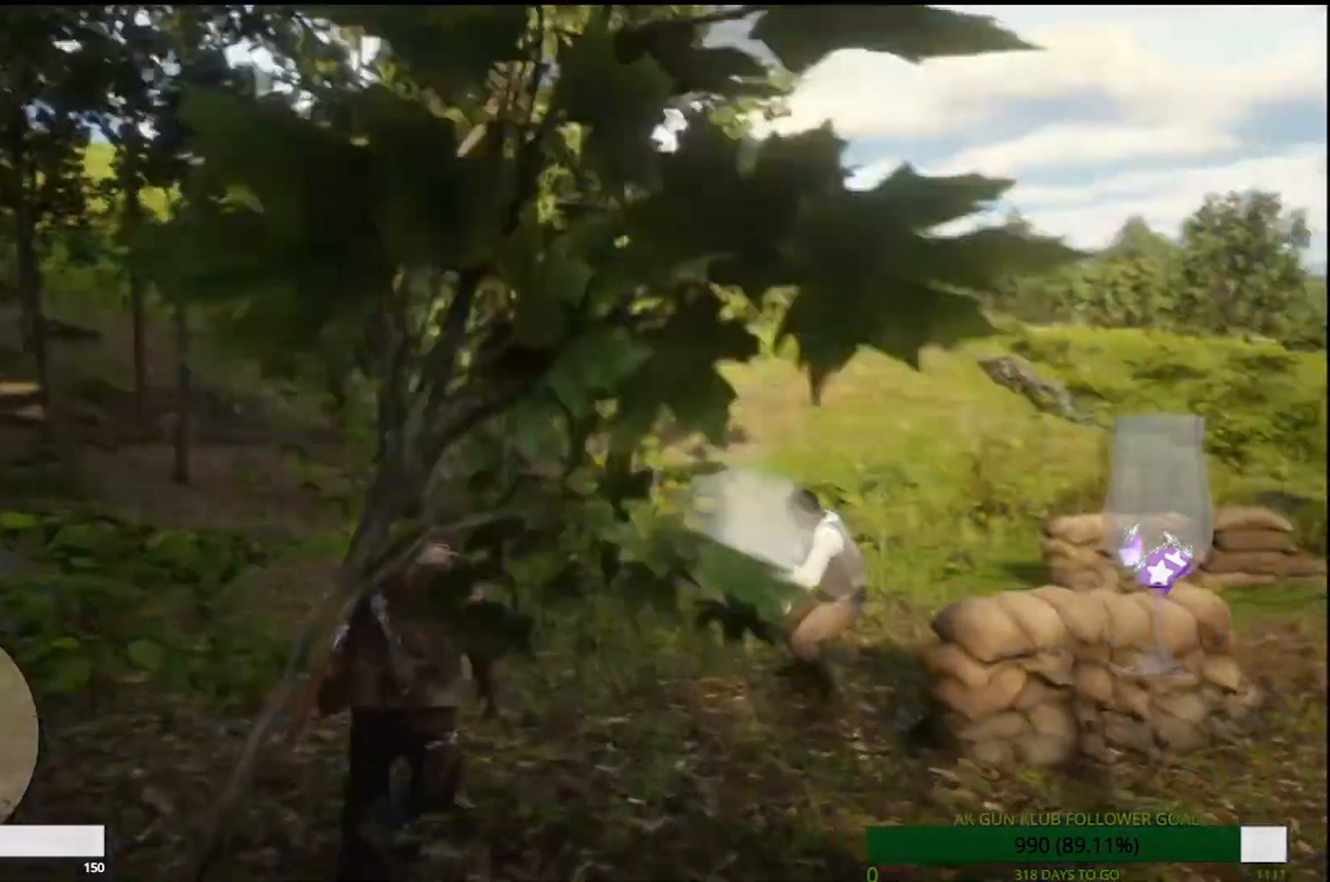
{"dt_ms": 500, "buttons": ["CIRCLE", "L2"], "left_stick": "up-right", "right_stick": "center", "events": [[133, "CIRCLE", "down"], [317, "CIRCLE", "up"], [350, "CIRCLE", "down"], [383, "CIRCLE", "up"], [467, "CIRCLE", "down"]]}